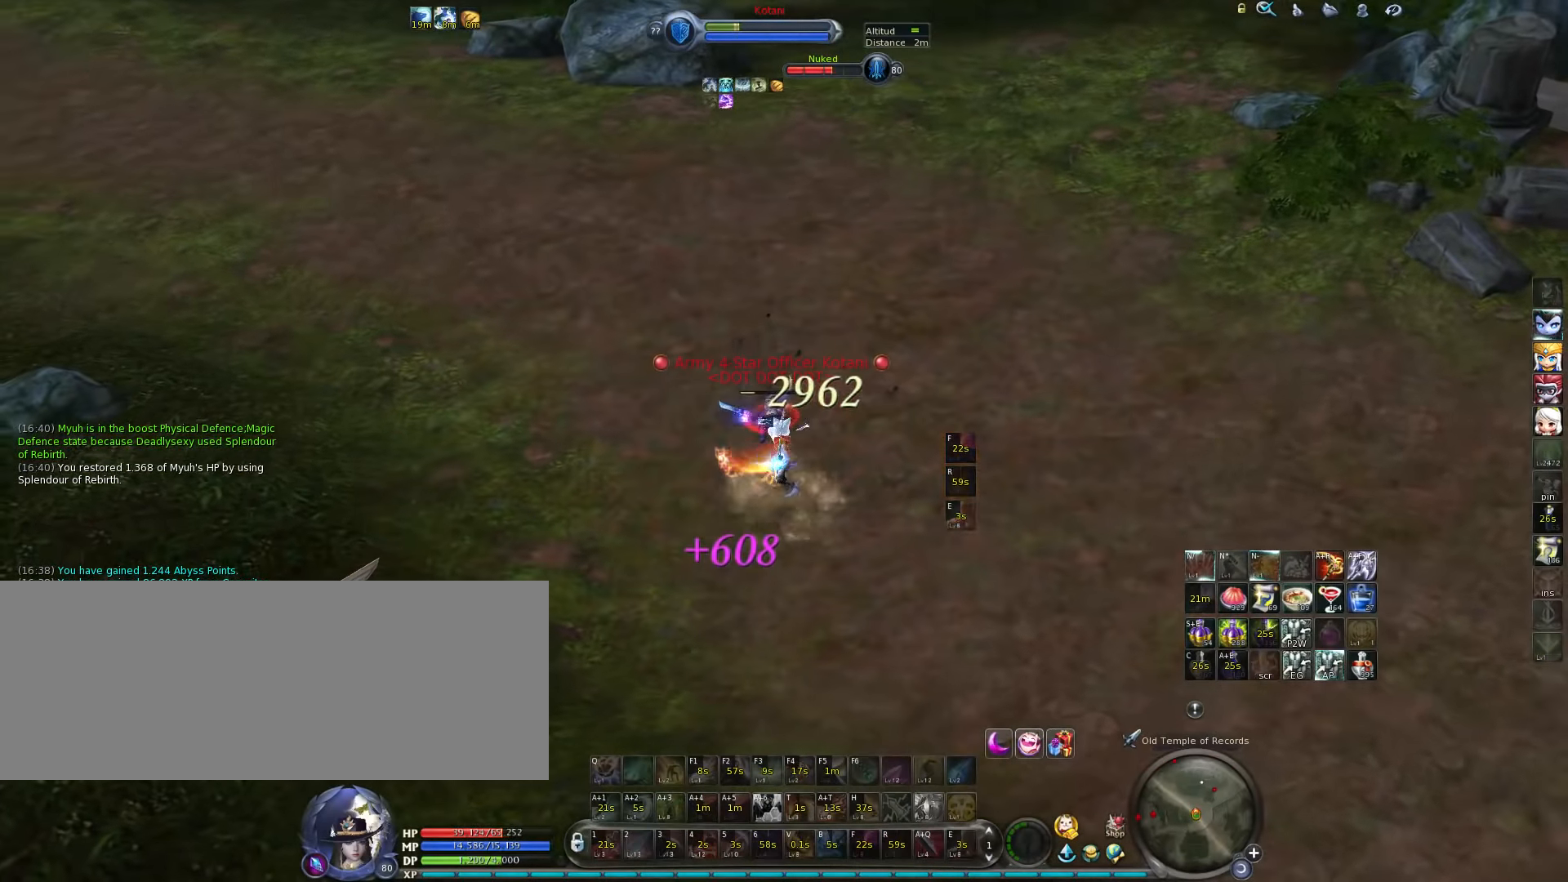
Gameplay with keyboard; each line is a JSON object with the keys held at the frame after it. "events" lists presses ("down") and releases ("up") of ".", "/", "0", "1", "2", "3", "4", "5", "6", "7", "8", "9", "a", "alt_l", "alt_r", "b", "backslash", "backspace", "c", "caps_lock", "comma", "ctrl_l", "ctrl_r", "d", "down", "e", "equals", "escape", "f", "f1", "f10", "f11", "f12", "f2", "f3", "f4", "f5", "f6", "f7", "f8", "f9", "g", "h", "i", "j", "k", "l", "lbracket", "left", "m", "minus", "n", "num0", "num1", "num2", "num3", "num4", "num5", "num6", "num7", "num8", "num9", "o", "p", "q", "quote", "r", "rbracket", "return", "right", "s", "semicolon", "shift_l", "shift_r", "space", "super", "t", "tab", "tilde", "u", "up", "v", "w", "x", "y" and "z" between this image and that frame as [ms after this image, input, new state], when the widget could be followed in between. No other keys are recorded. Mouse input is not recorded.
{"keys": [], "events": [[67, "3", "down"], [133, "3", "up"], [200, "3", "down"], [233, "3", "up"], [300, "3", "down"], [367, "3", "up"], [433, "alt_l", "up"]]}
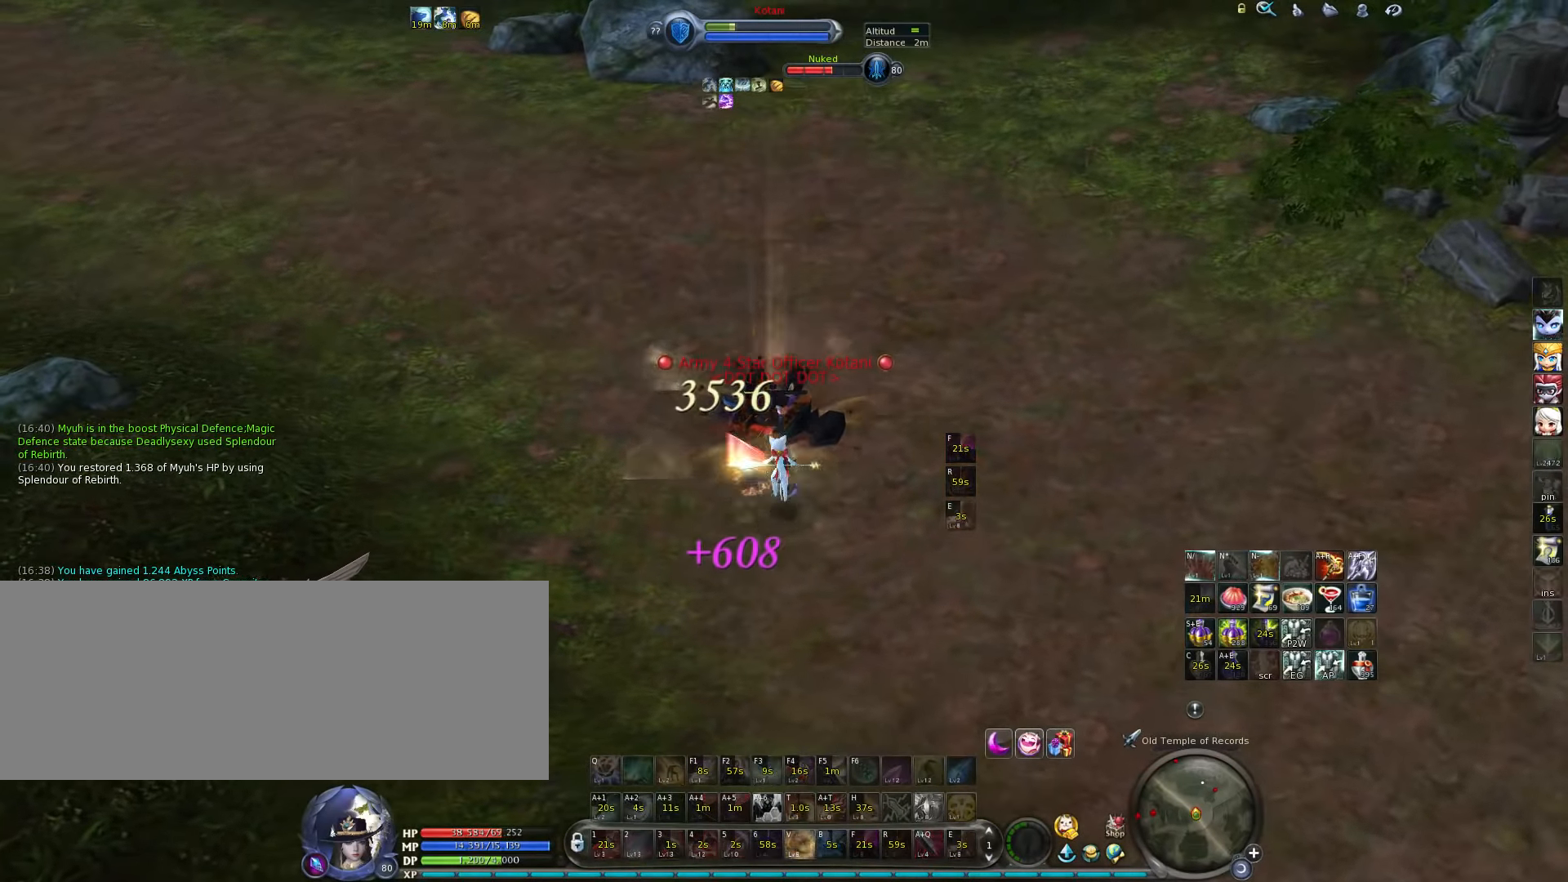
{"keys": [], "events": []}
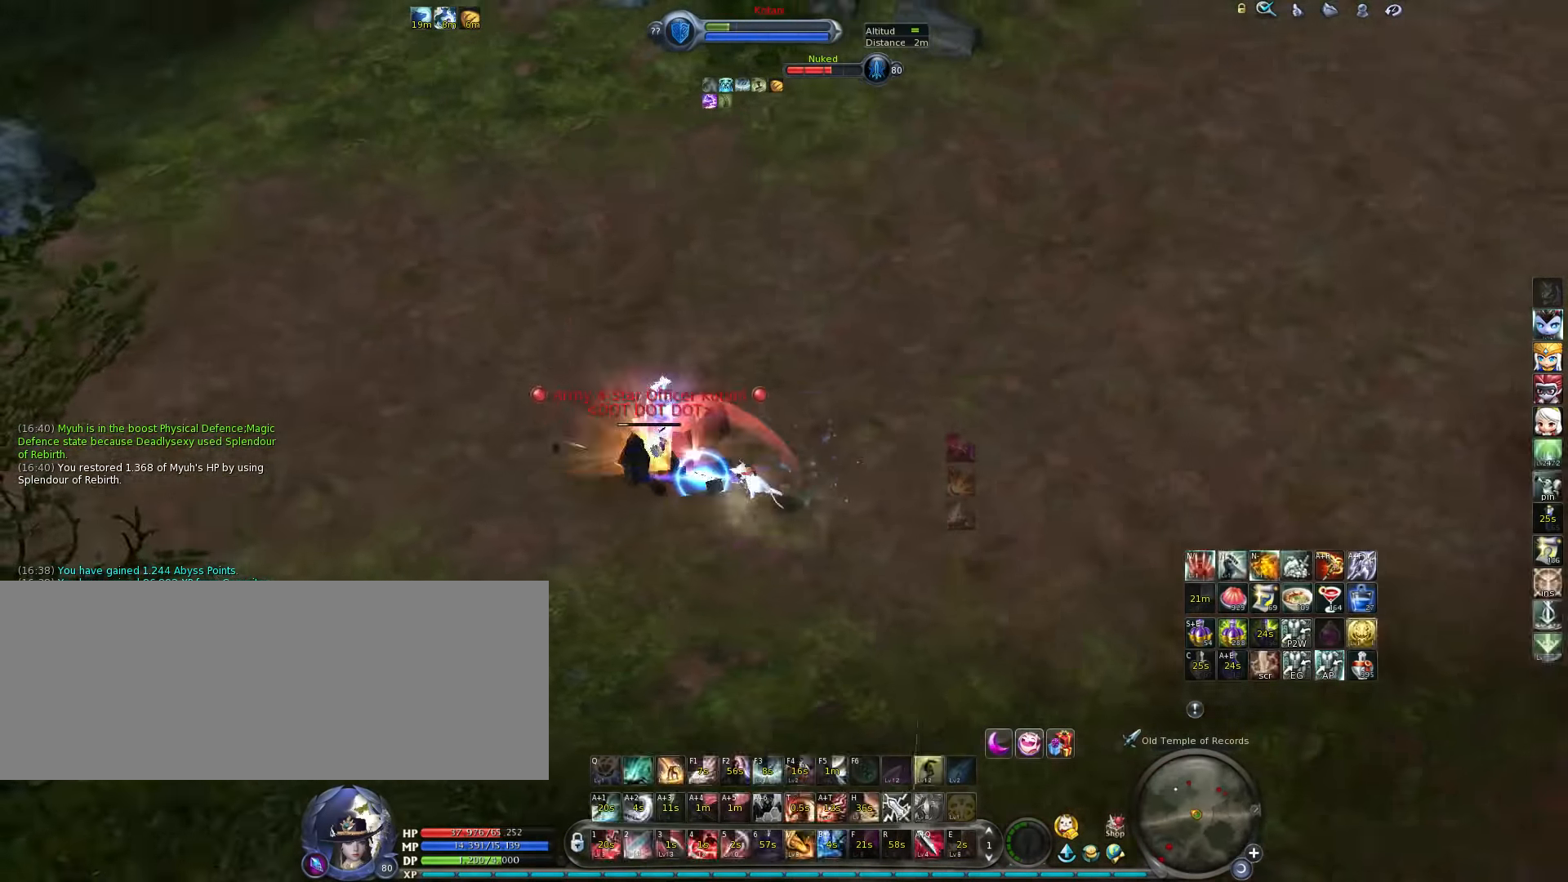
{"keys": ["a", "v", "w"], "events": [[267, "w", "down"], [367, "v", "down"], [417, "v", "up"], [483, "a", "down"], [483, "v", "down"]]}
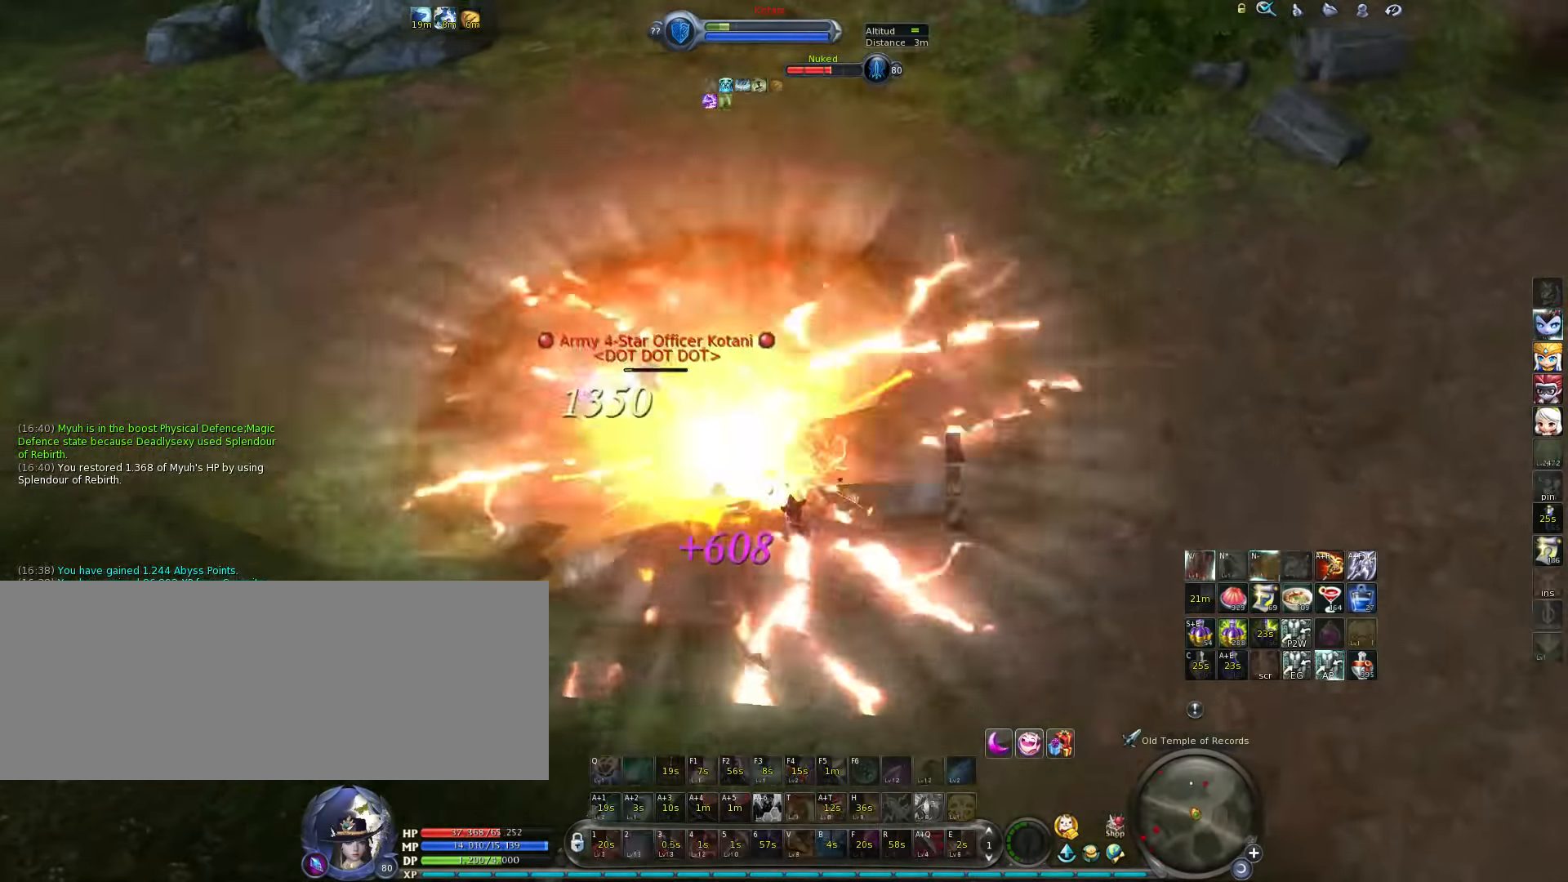
{"keys": ["w"], "events": [[50, "v", "up"], [117, "v", "down"], [150, "v", "up"], [417, "a", "up"]]}
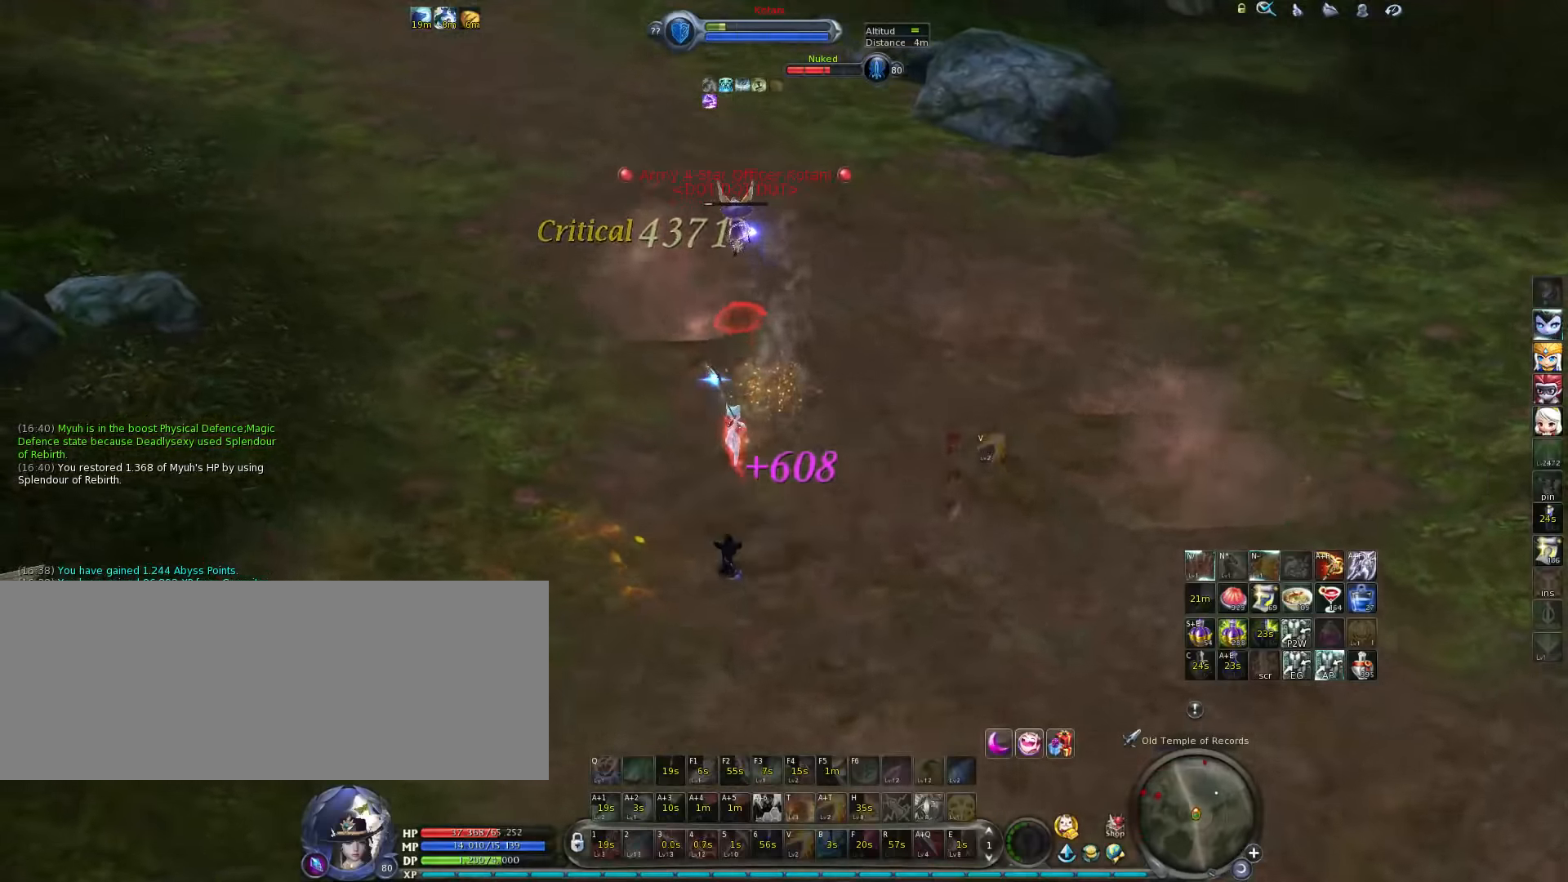
{"keys": ["w"], "events": [[150, "v", "down"], [184, "v", "up"], [317, "v", "down"], [384, "v", "up"]]}
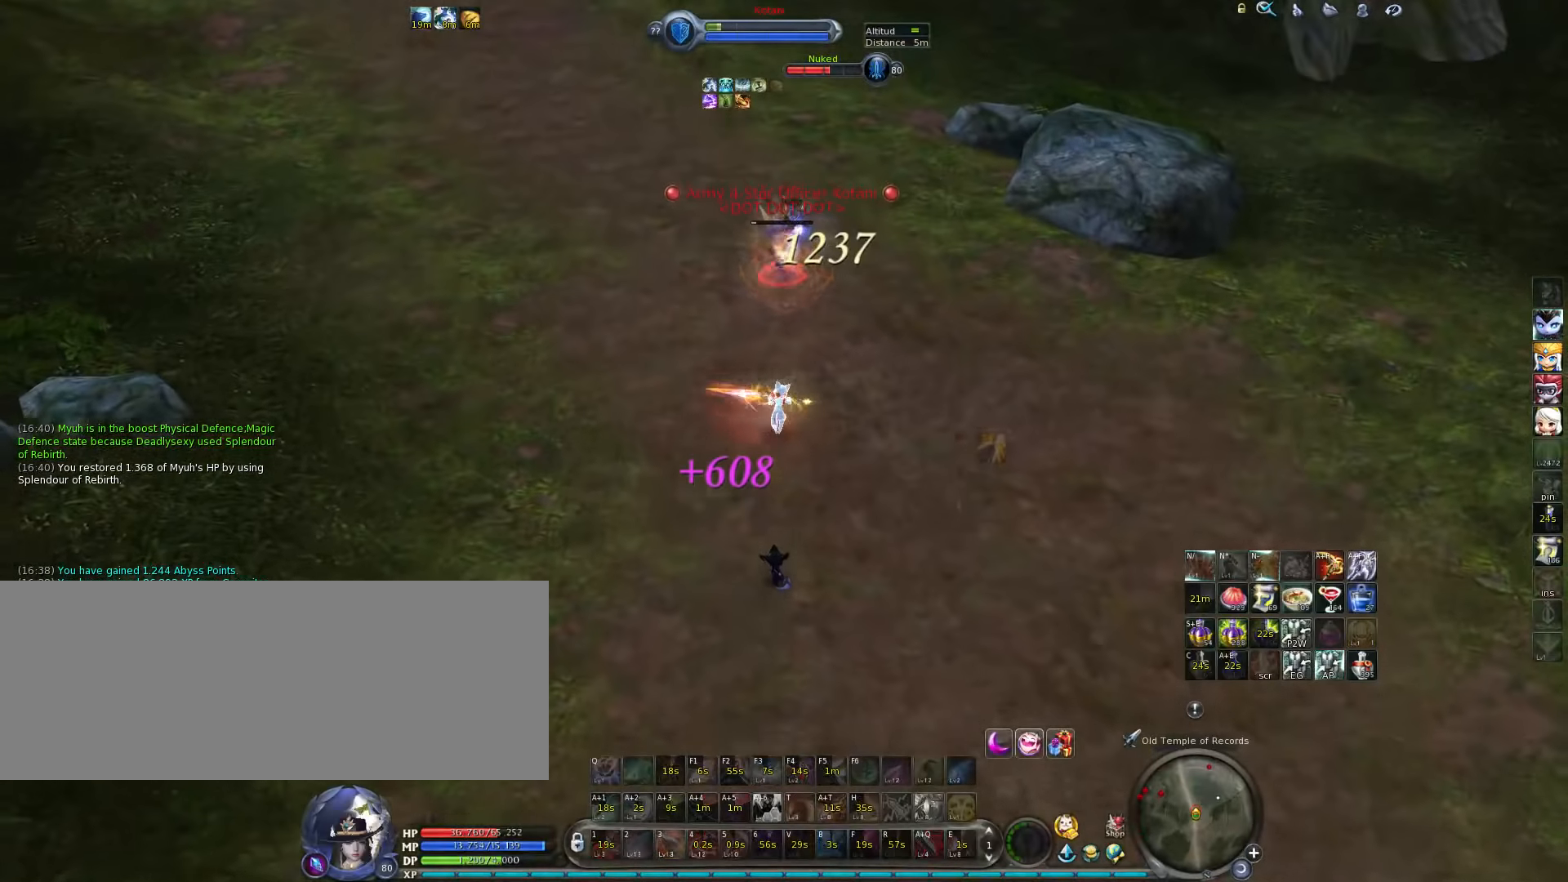
{"keys": ["w"], "events": [[50, "space", "down"], [134, "space", "up"]]}
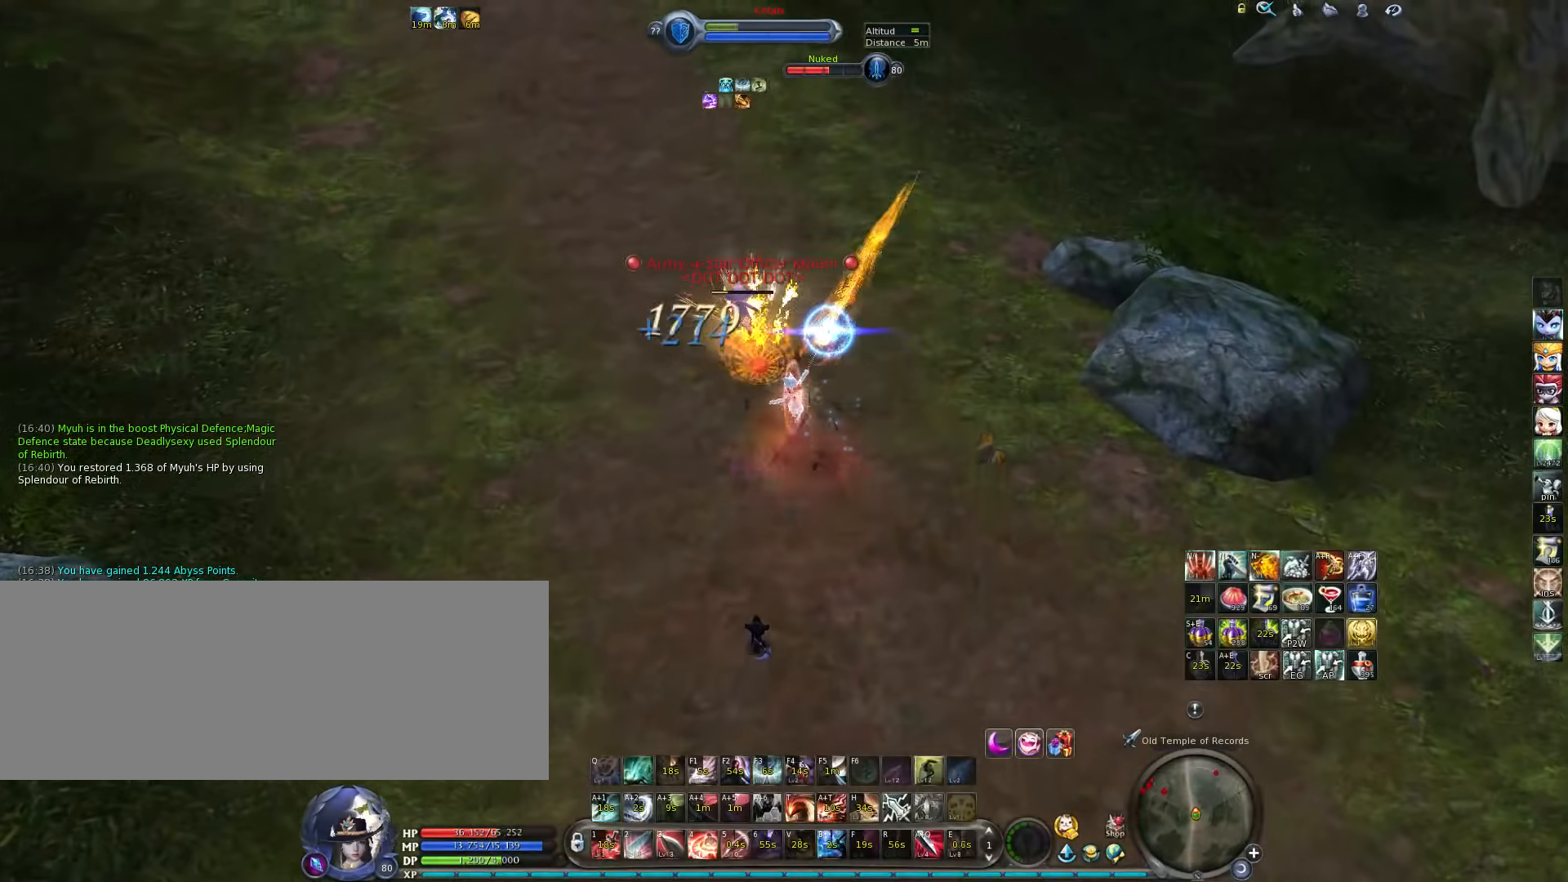
{"keys": ["5", "a", "w"], "events": [[100, "5", "down"], [167, "5", "up"], [200, "5", "down"], [200, "a", "down"], [267, "5", "up"], [334, "5", "down"], [367, "5", "up"], [434, "5", "down"]]}
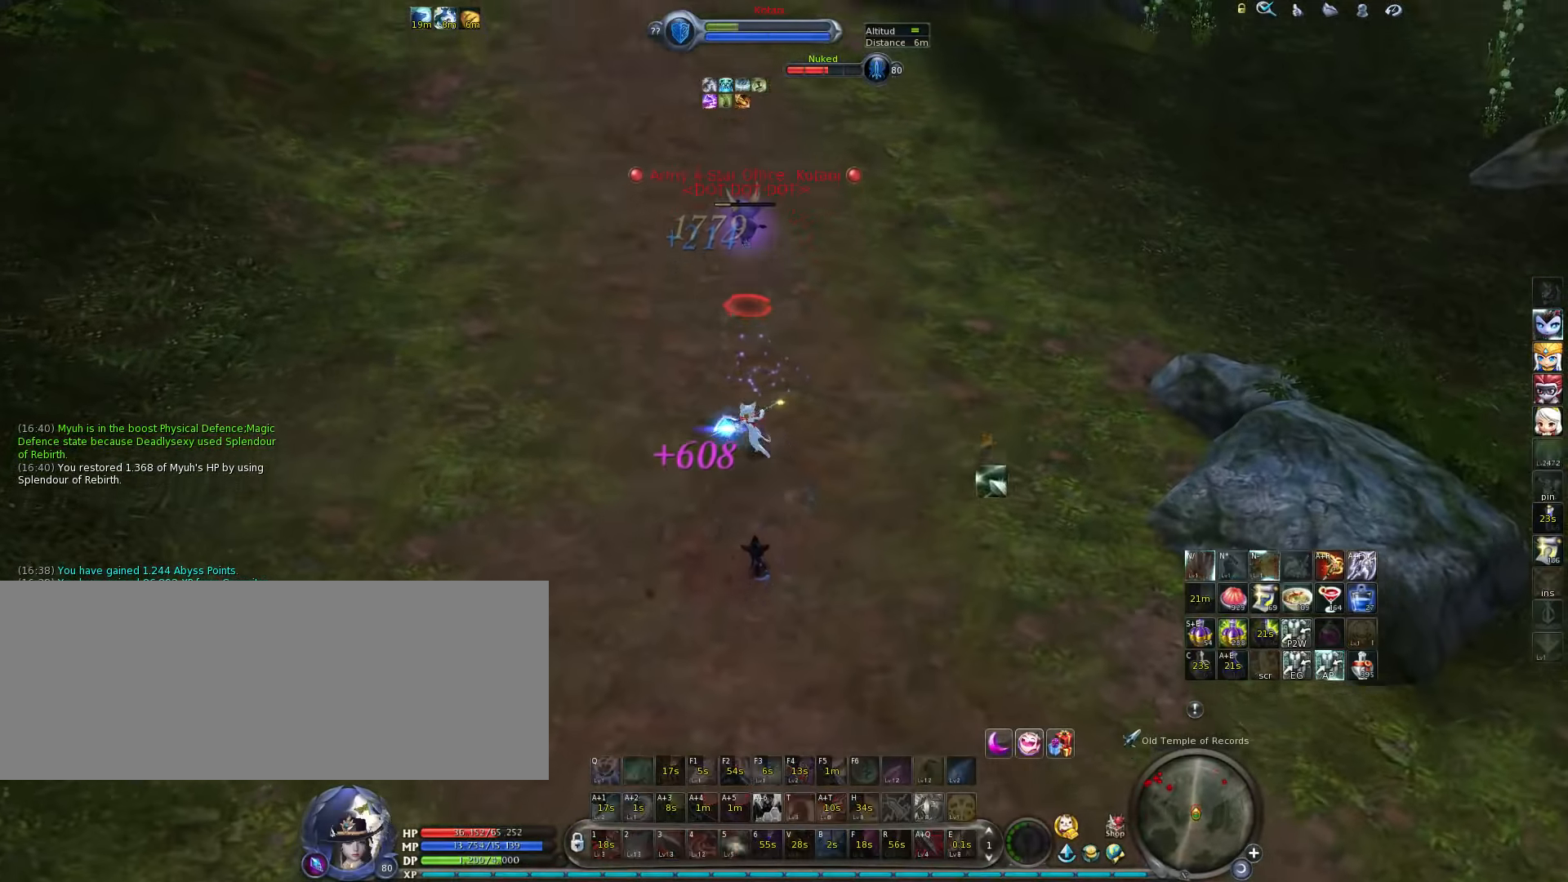
{"keys": ["w"], "events": [[17, "5", "up"], [84, "5", "down"], [117, "5", "up"], [217, "5", "down"], [250, "5", "up"], [250, "a", "up"], [317, "5", "down"], [384, "5", "up"], [450, "5", "down"], [484, "5", "up"]]}
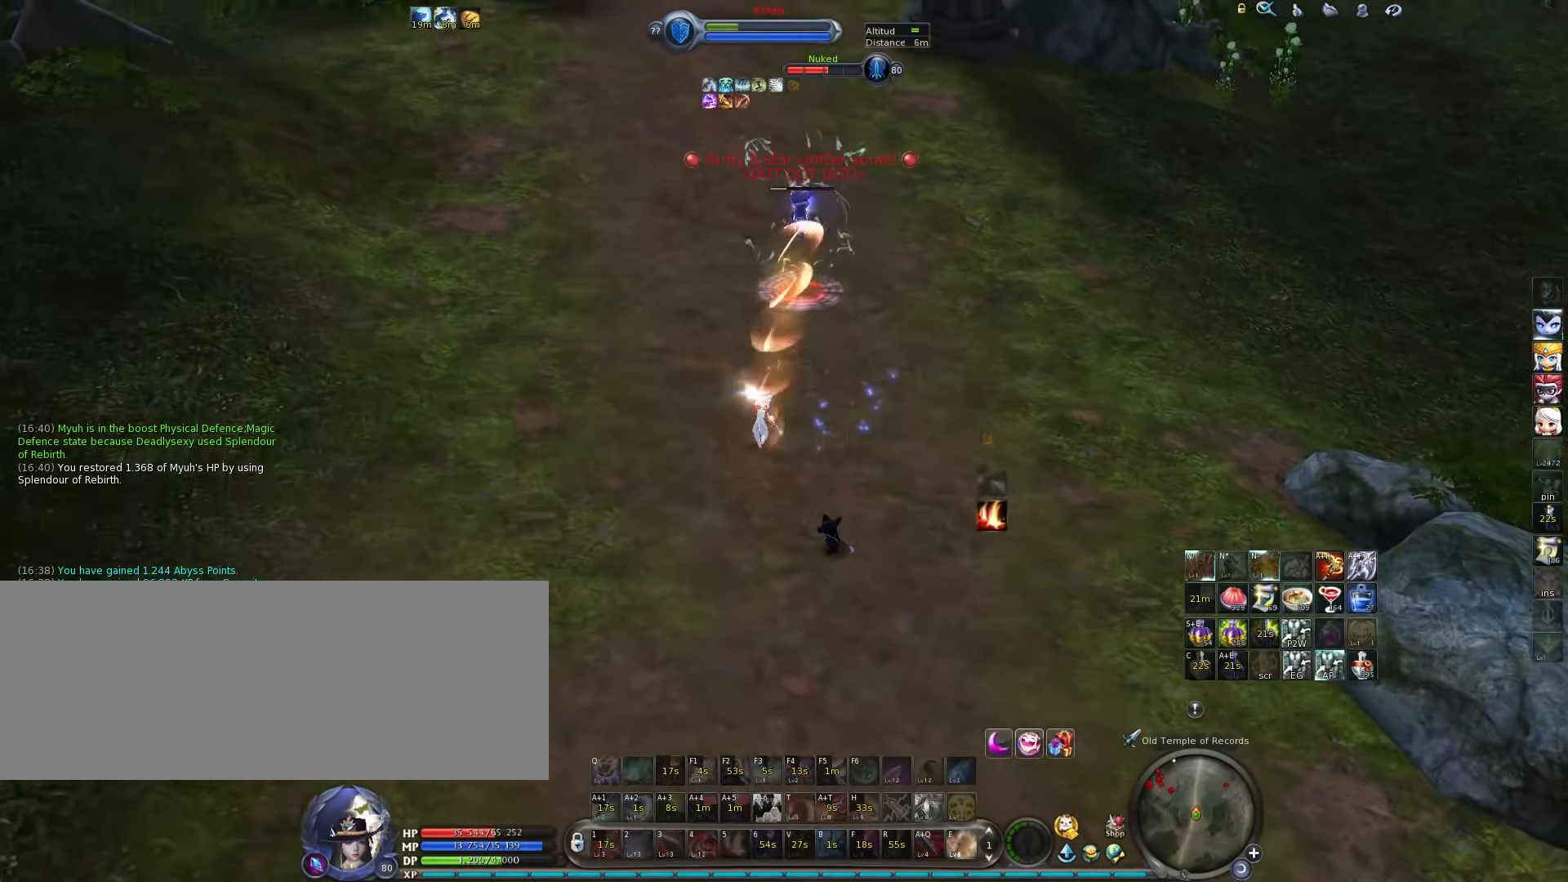
{"keys": ["w"], "events": [[67, "5", "down"], [134, "5", "up"], [200, "5", "down"], [267, "5", "up"], [334, "5", "down"], [367, "5", "up"], [434, "5", "down"], [500, "5", "up"]]}
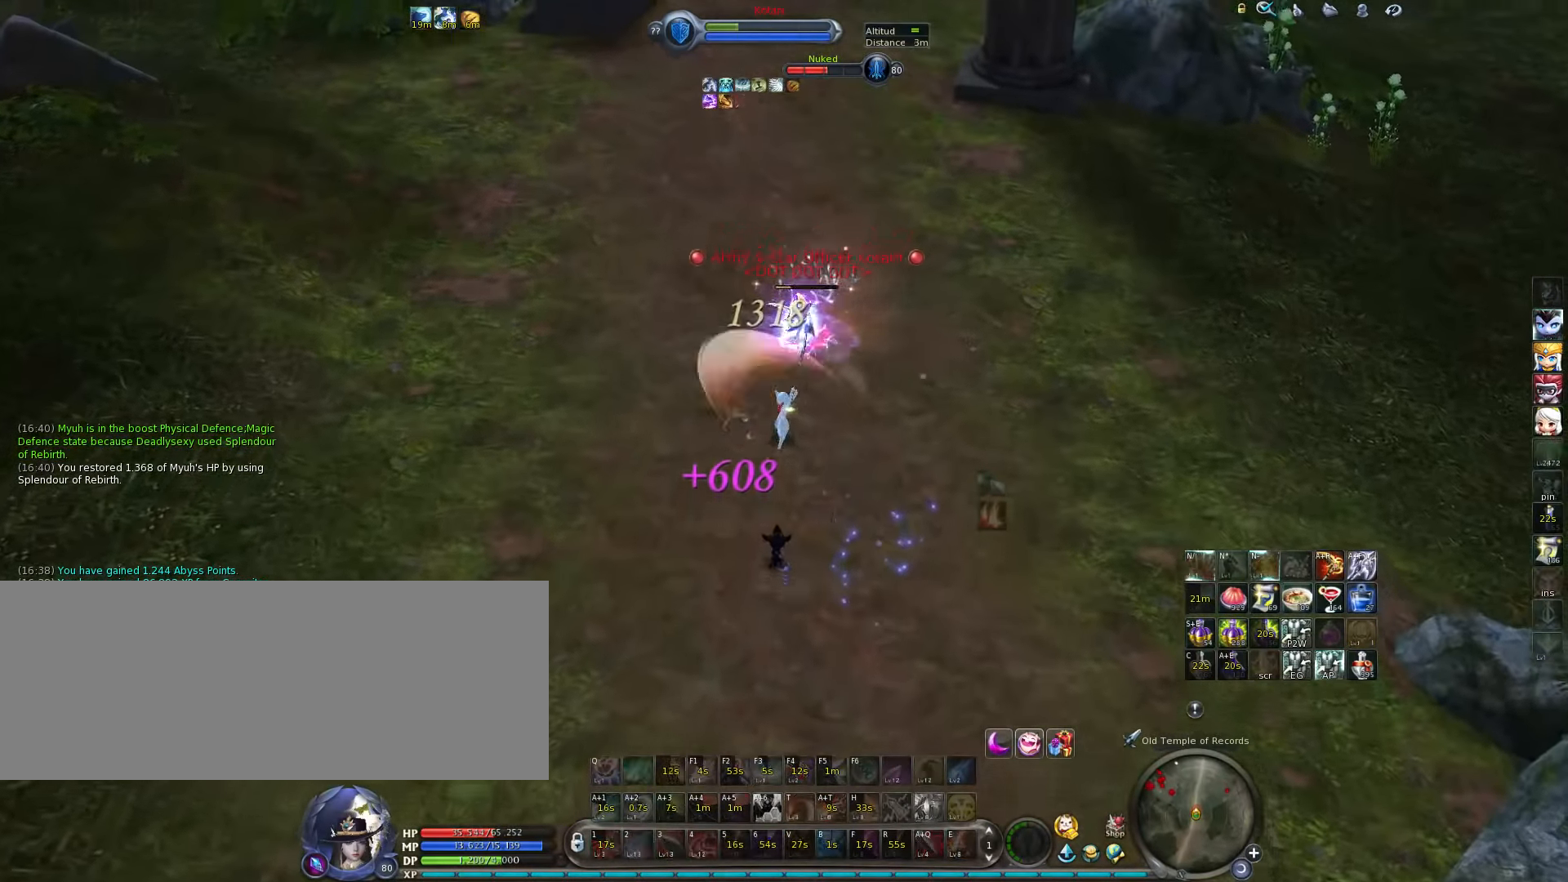
{"keys": ["w"], "events": [[67, "5", "down"], [100, "5", "up"], [184, "5", "down"], [250, "5", "up"]]}
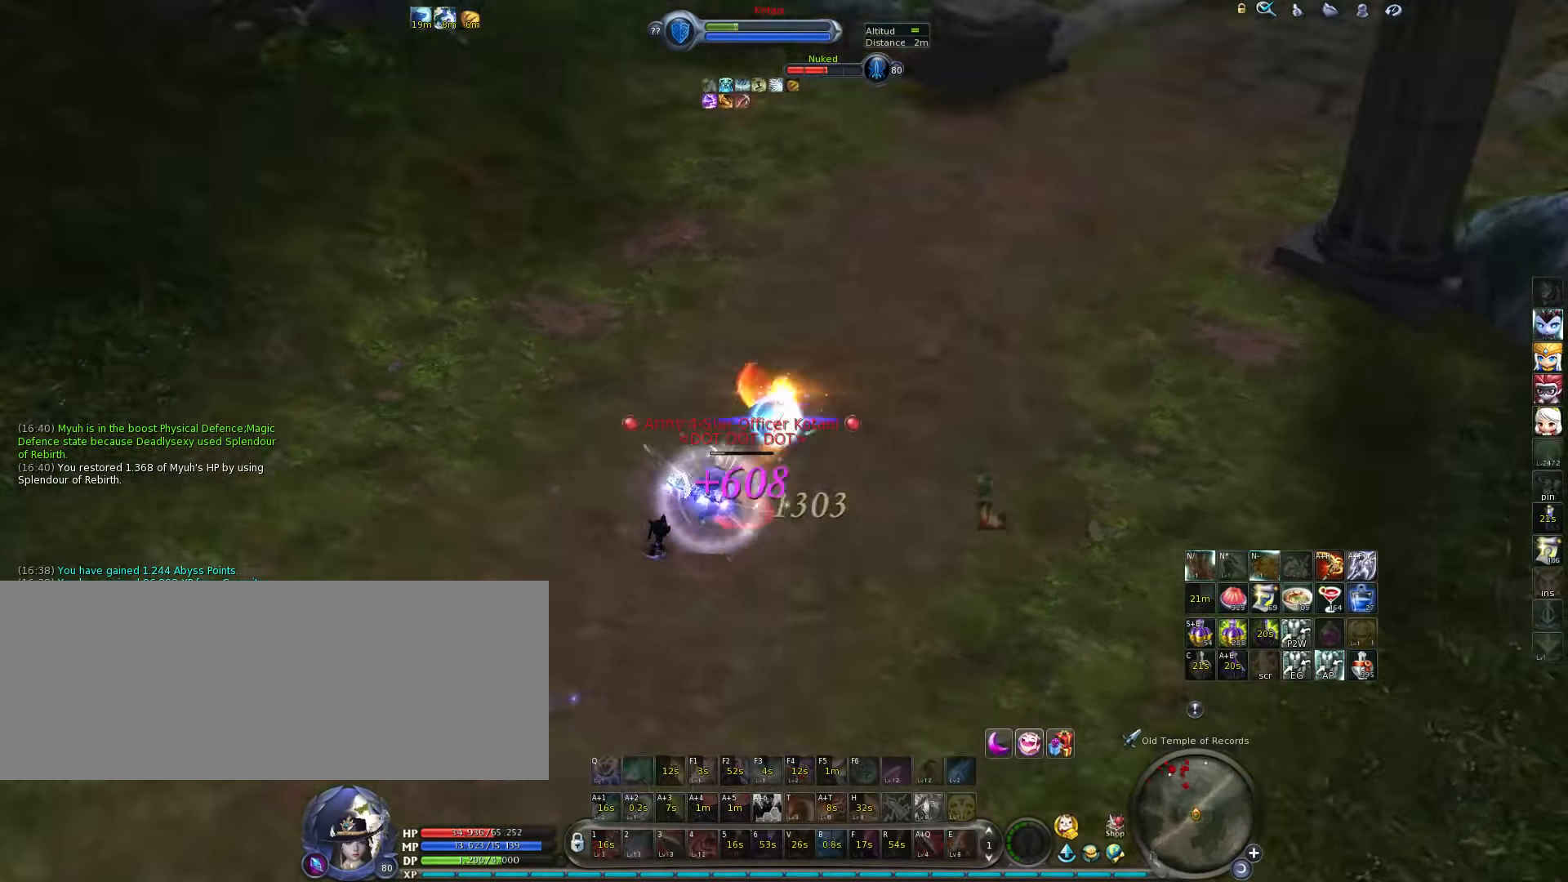
{"keys": [], "events": [[17, "w", "up"], [50, "t", "down"], [84, "t", "up"], [150, "t", "down"], [184, "t", "up"], [284, "t", "down"], [317, "t", "up"], [400, "t", "down"], [467, "t", "up"]]}
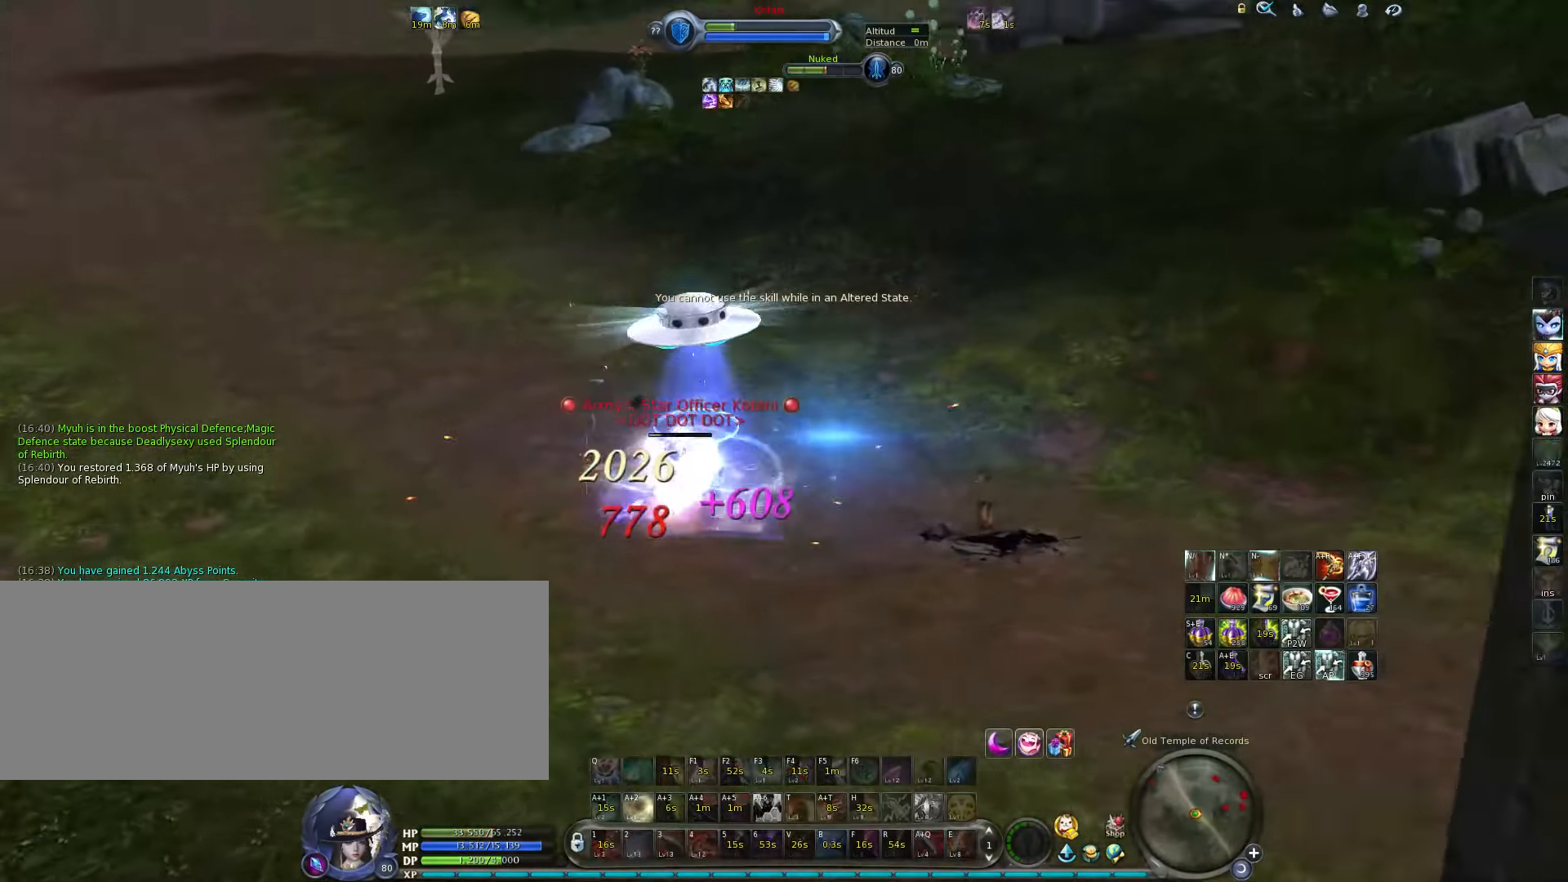
{"keys": [], "events": []}
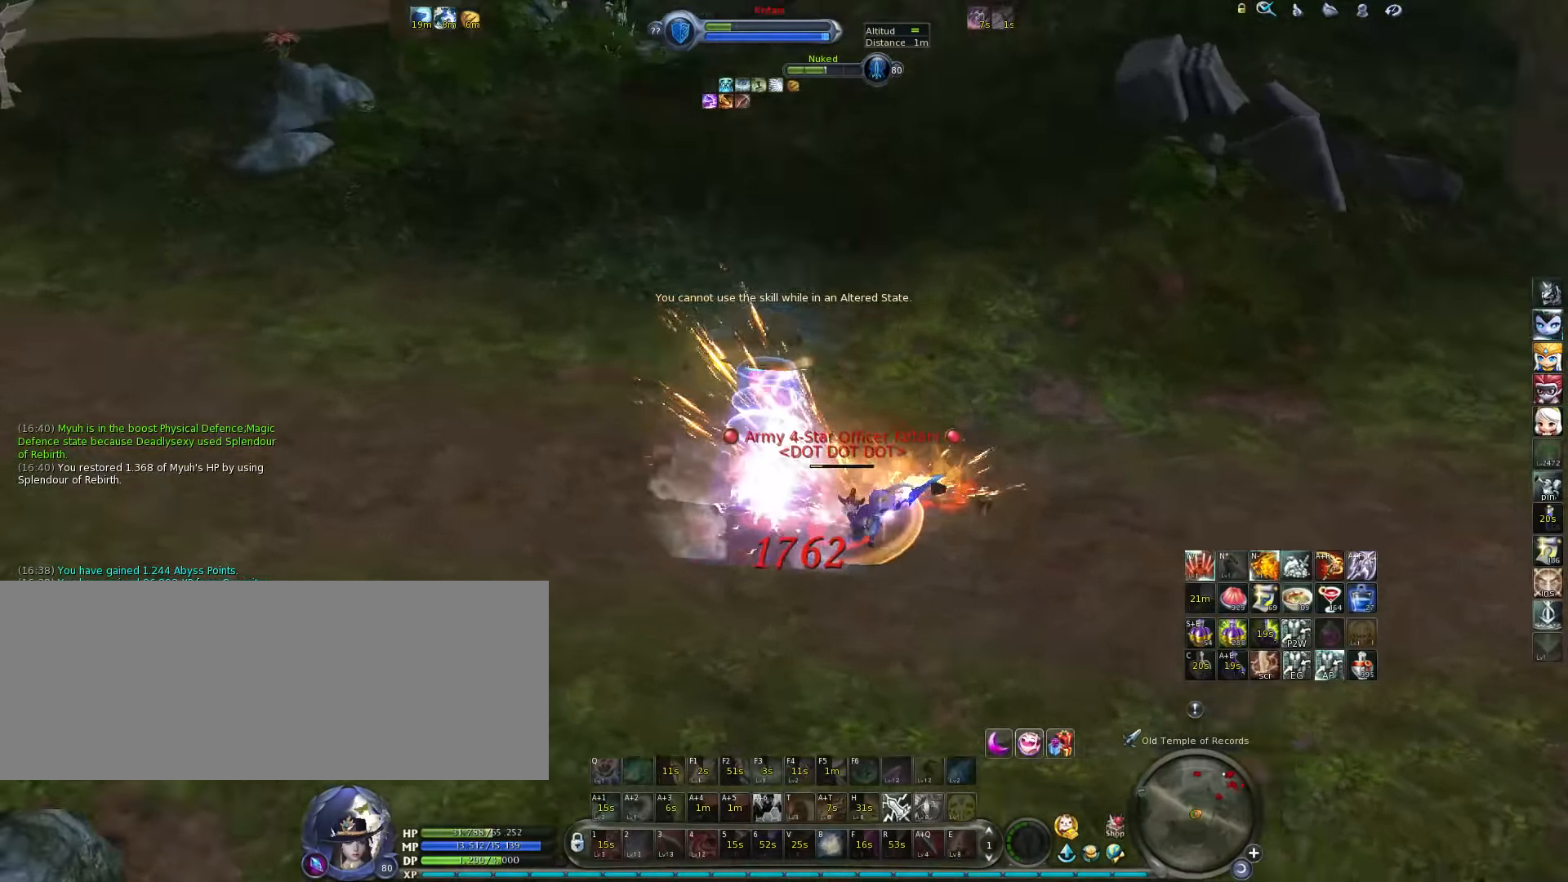
{"keys": ["w"], "events": [[83, "w", "down"]]}
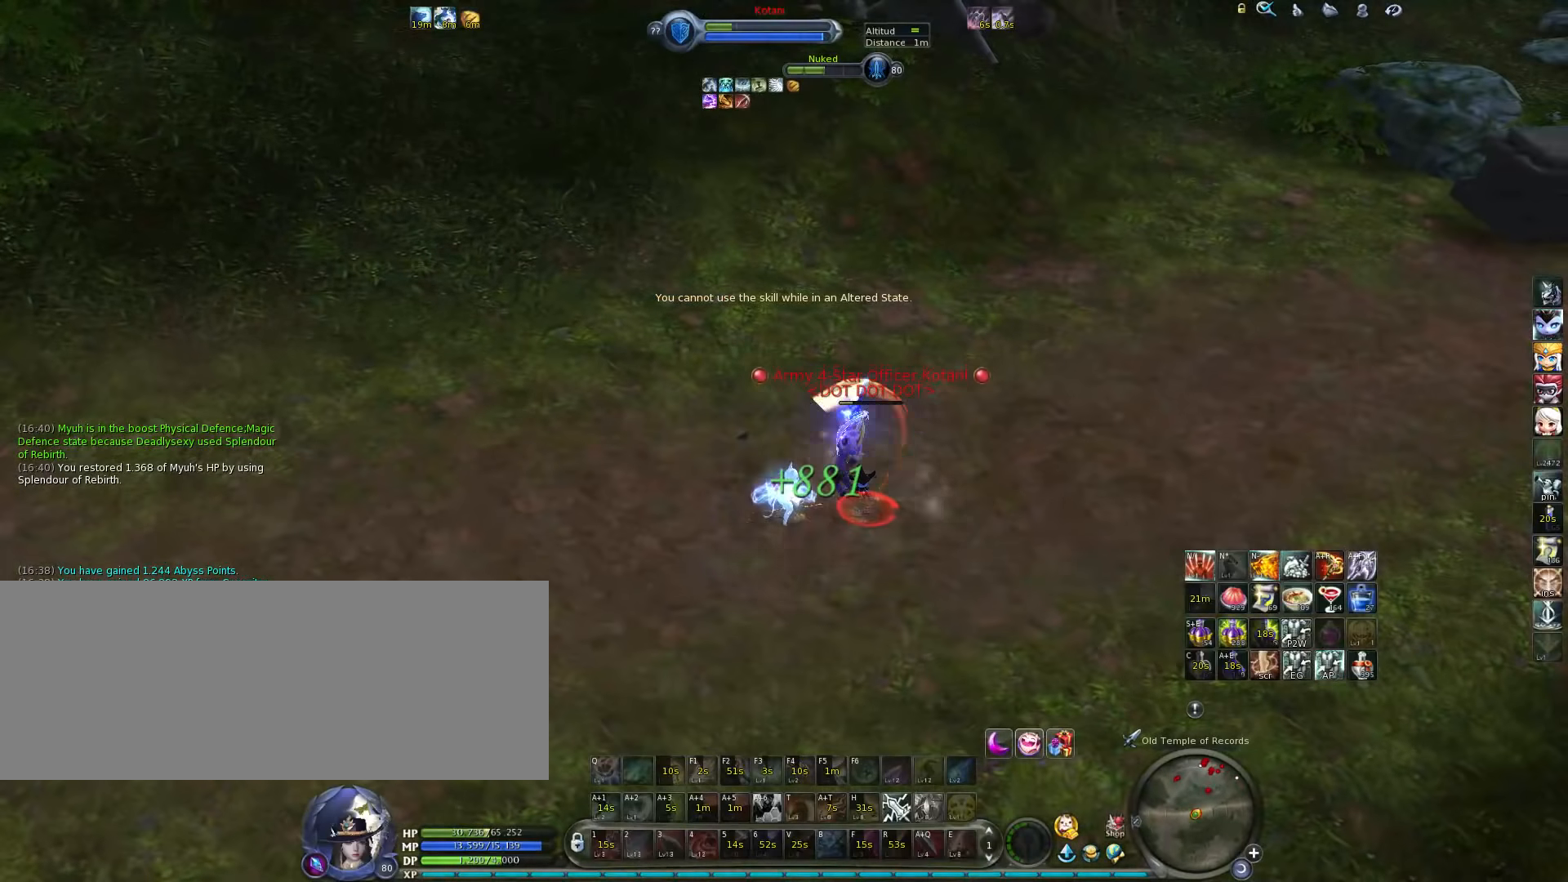
{"keys": ["w"], "events": [[17, "w", "up"], [250, "w", "down"], [350, "b", "down"], [433, "b", "up"]]}
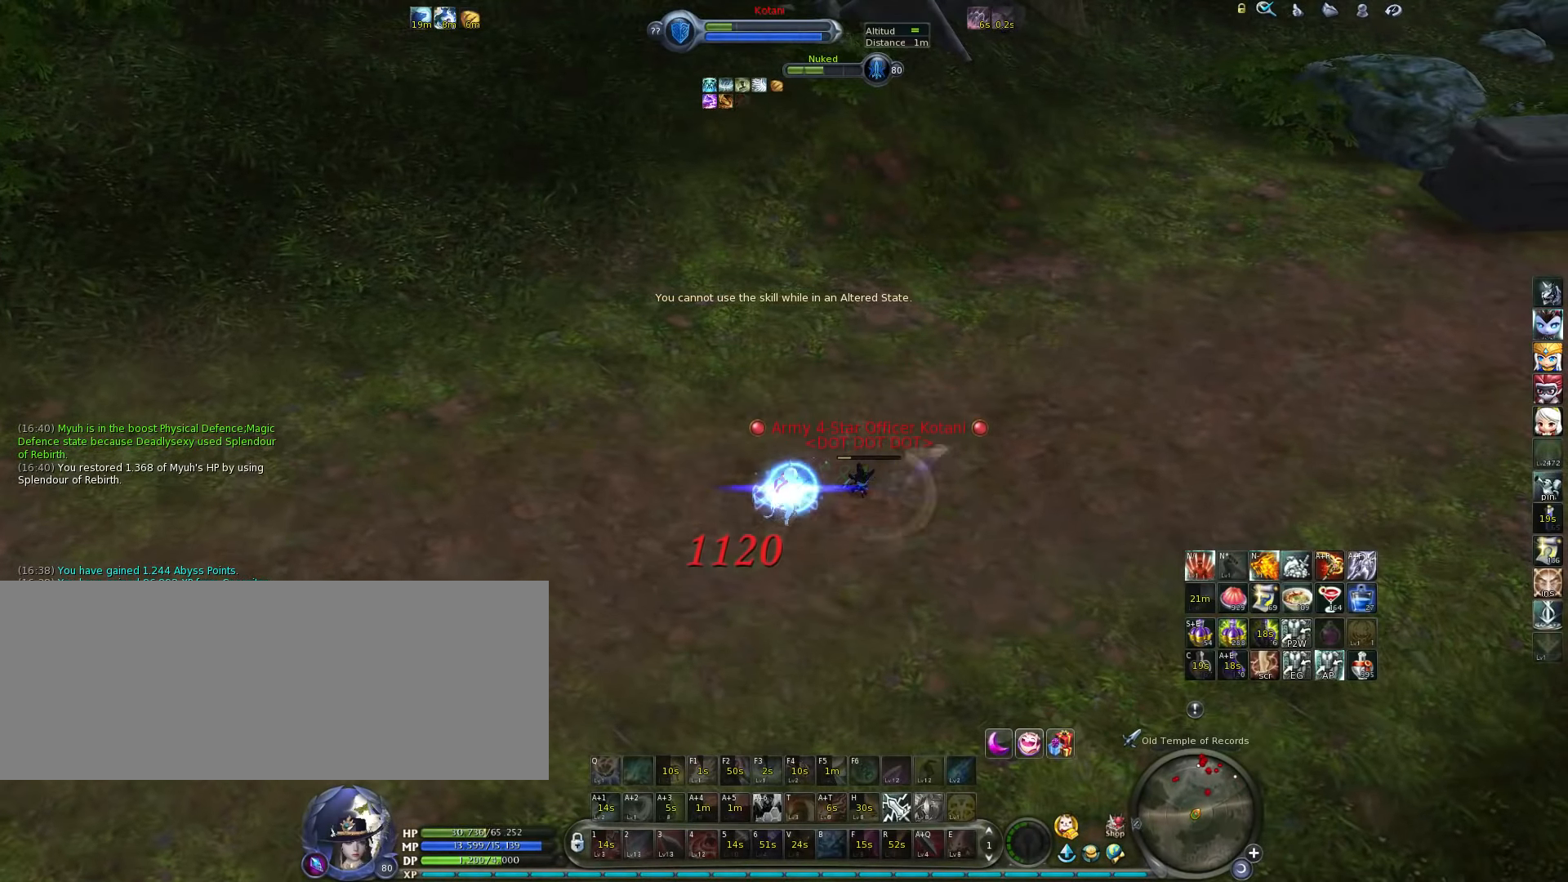
{"keys": ["w"], "events": [[33, "b", "down"], [100, "b", "up"], [200, "b", "down"], [233, "b", "up"], [333, "b", "down"], [367, "b", "up"], [467, "b", "down"], [500, "b", "up"]]}
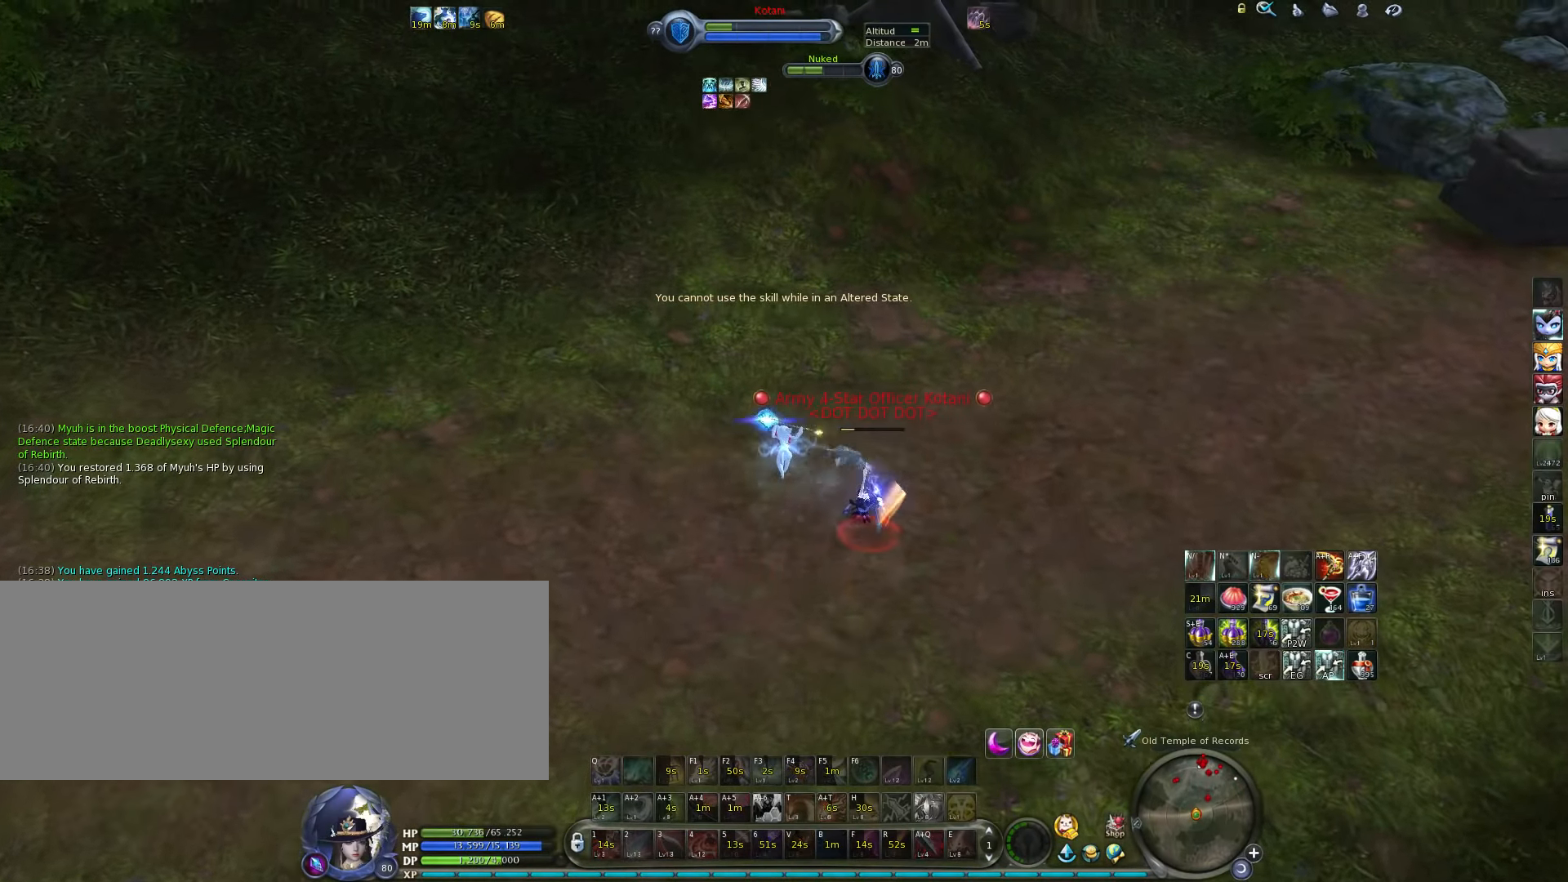
{"keys": ["t"], "events": [[200, "w", "up"], [233, "t", "down"], [317, "t", "up"], [383, "t", "down"], [417, "t", "up"], [483, "t", "down"]]}
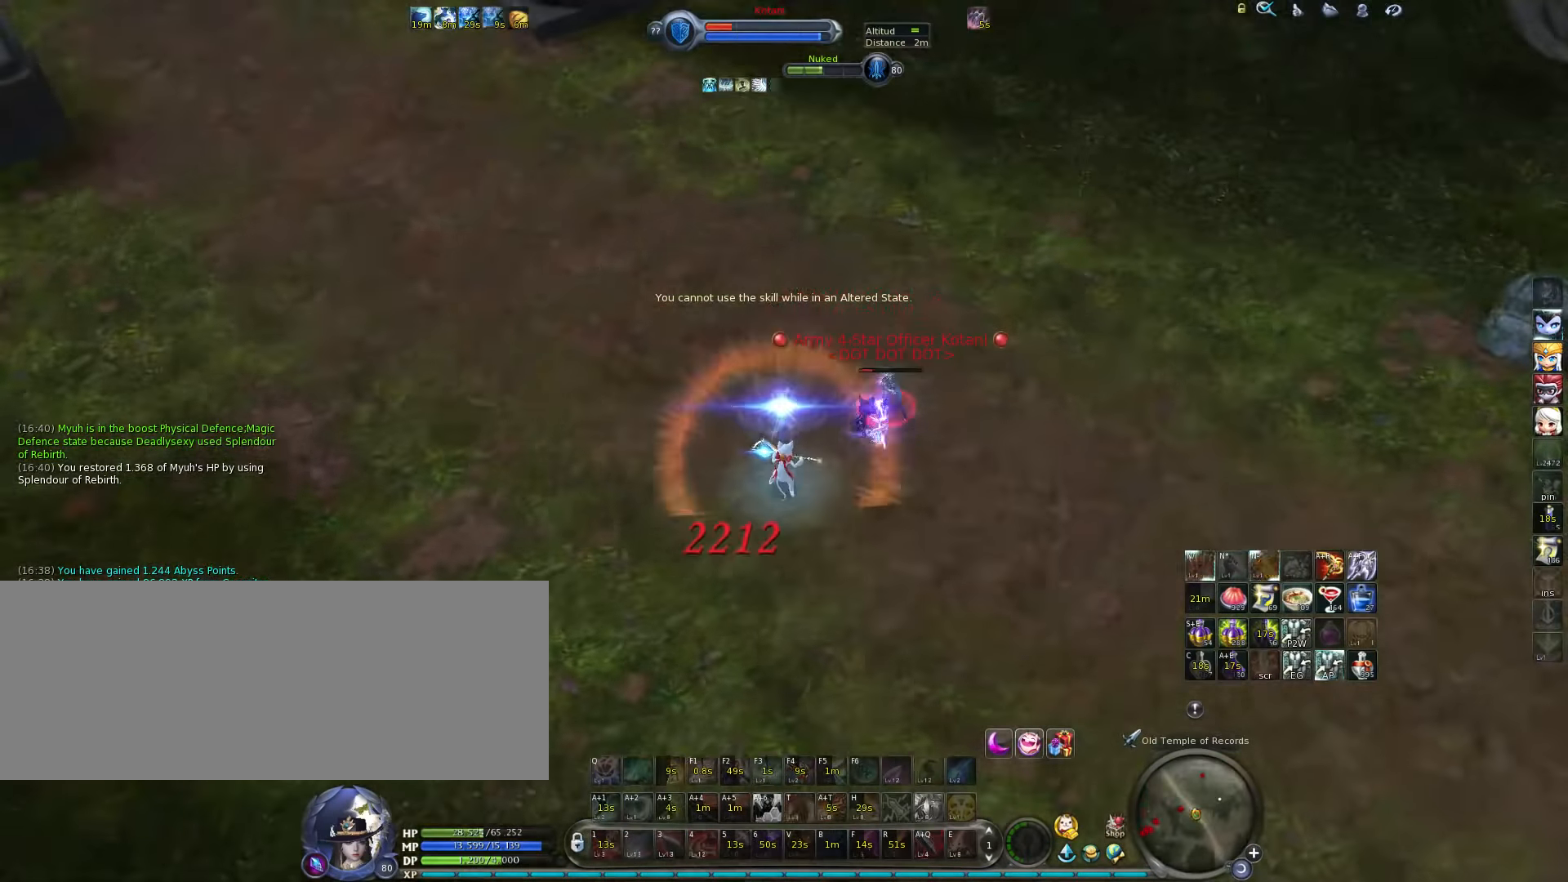
{"keys": [], "events": [[50, "t", "up"], [117, "t", "down"], [183, "t", "up"], [250, "t", "down"], [283, "t", "up"]]}
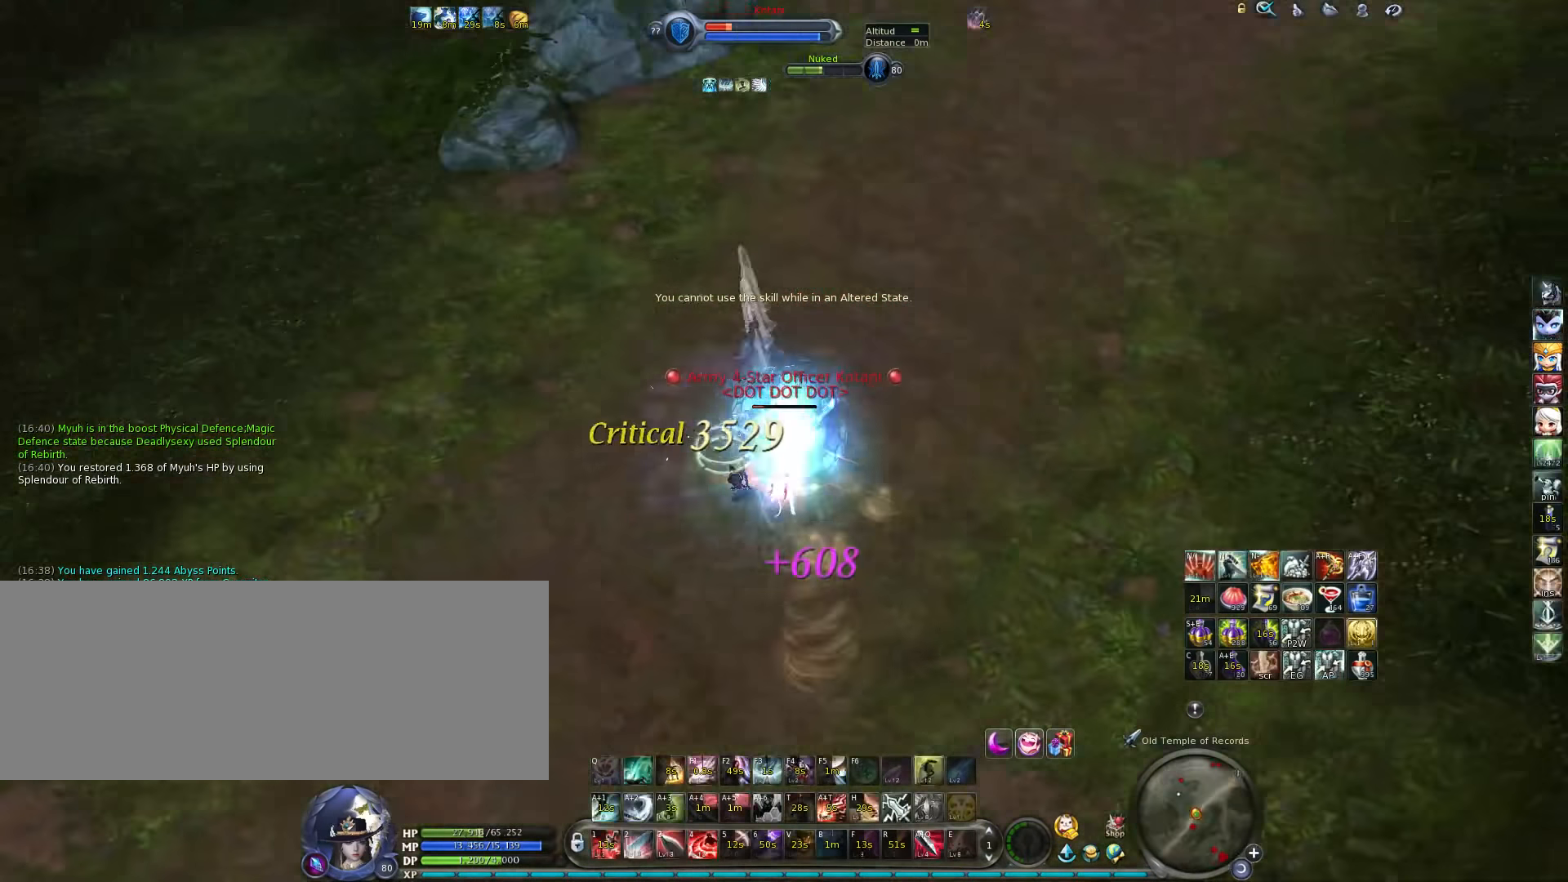
{"keys": ["4"], "events": [[217, "4", "down"], [283, "4", "up"], [367, "4", "down"], [433, "4", "up"], [467, "4", "down"]]}
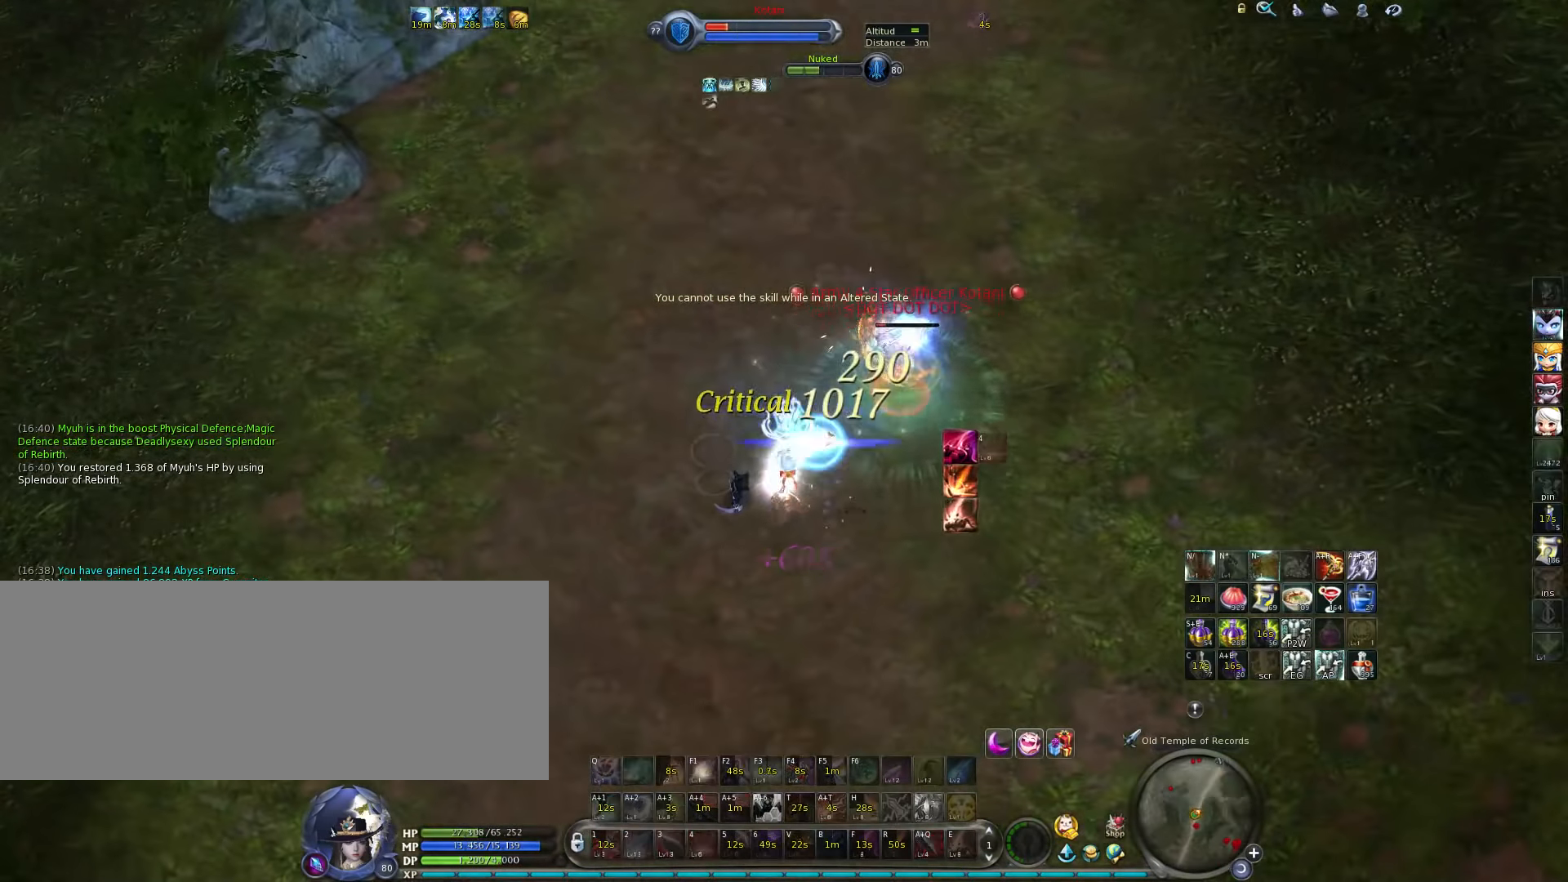
{"keys": ["4"], "events": [[33, "4", "up"], [100, "4", "down"], [167, "4", "up"], [200, "4", "down"], [300, "4", "up"], [333, "4", "down"], [417, "4", "up"], [450, "4", "down"]]}
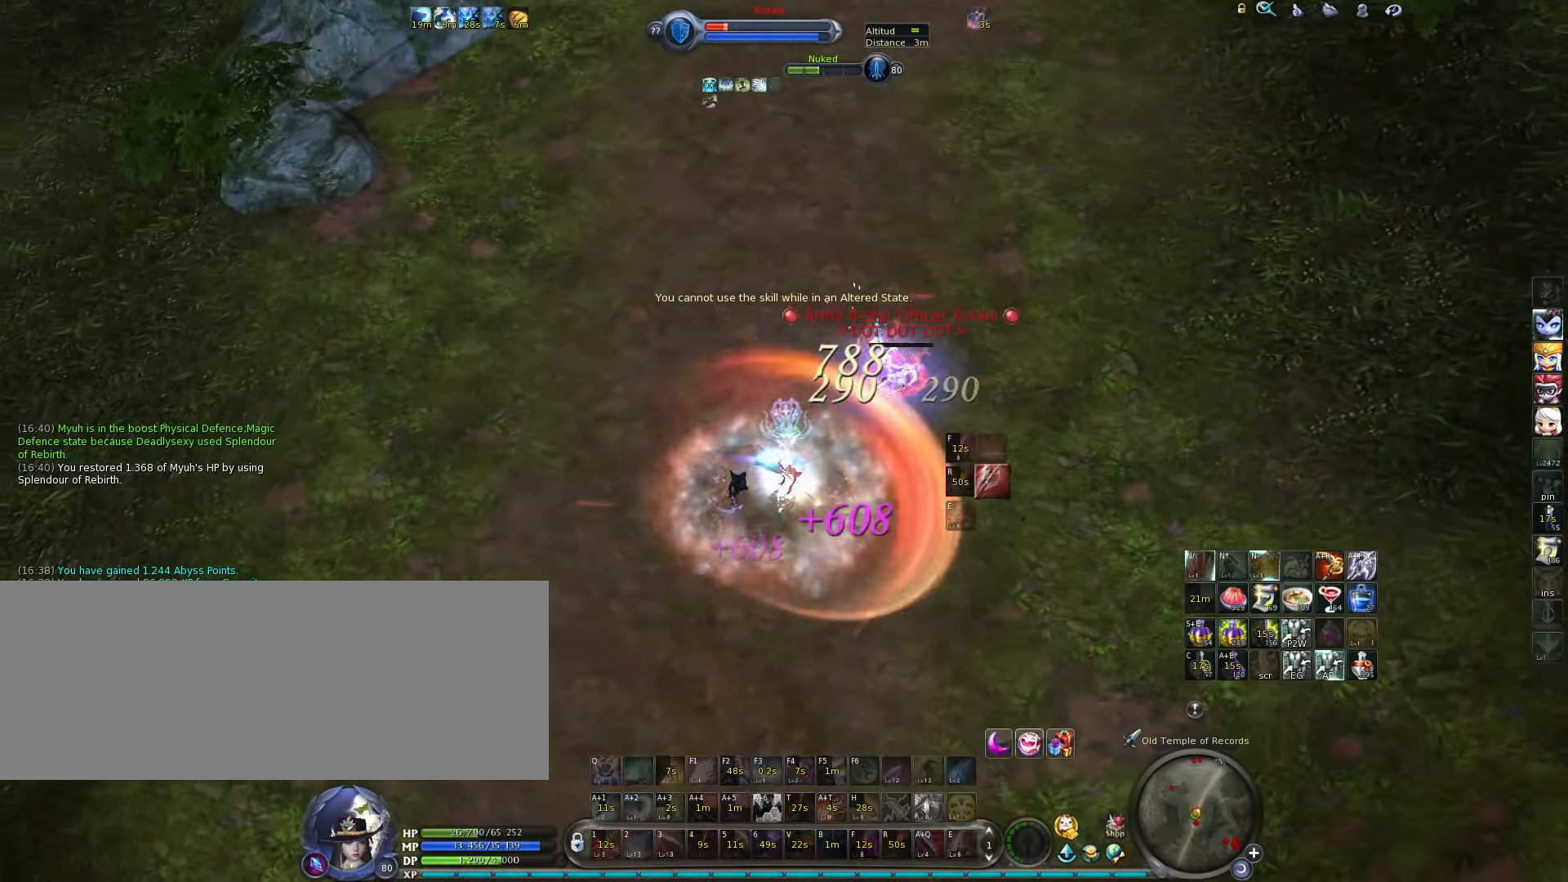
{"keys": [], "events": [[17, "4", "up"], [83, "4", "down"], [150, "4", "up"], [183, "4", "down"], [250, "4", "up"], [383, "4", "down"], [450, "4", "up"]]}
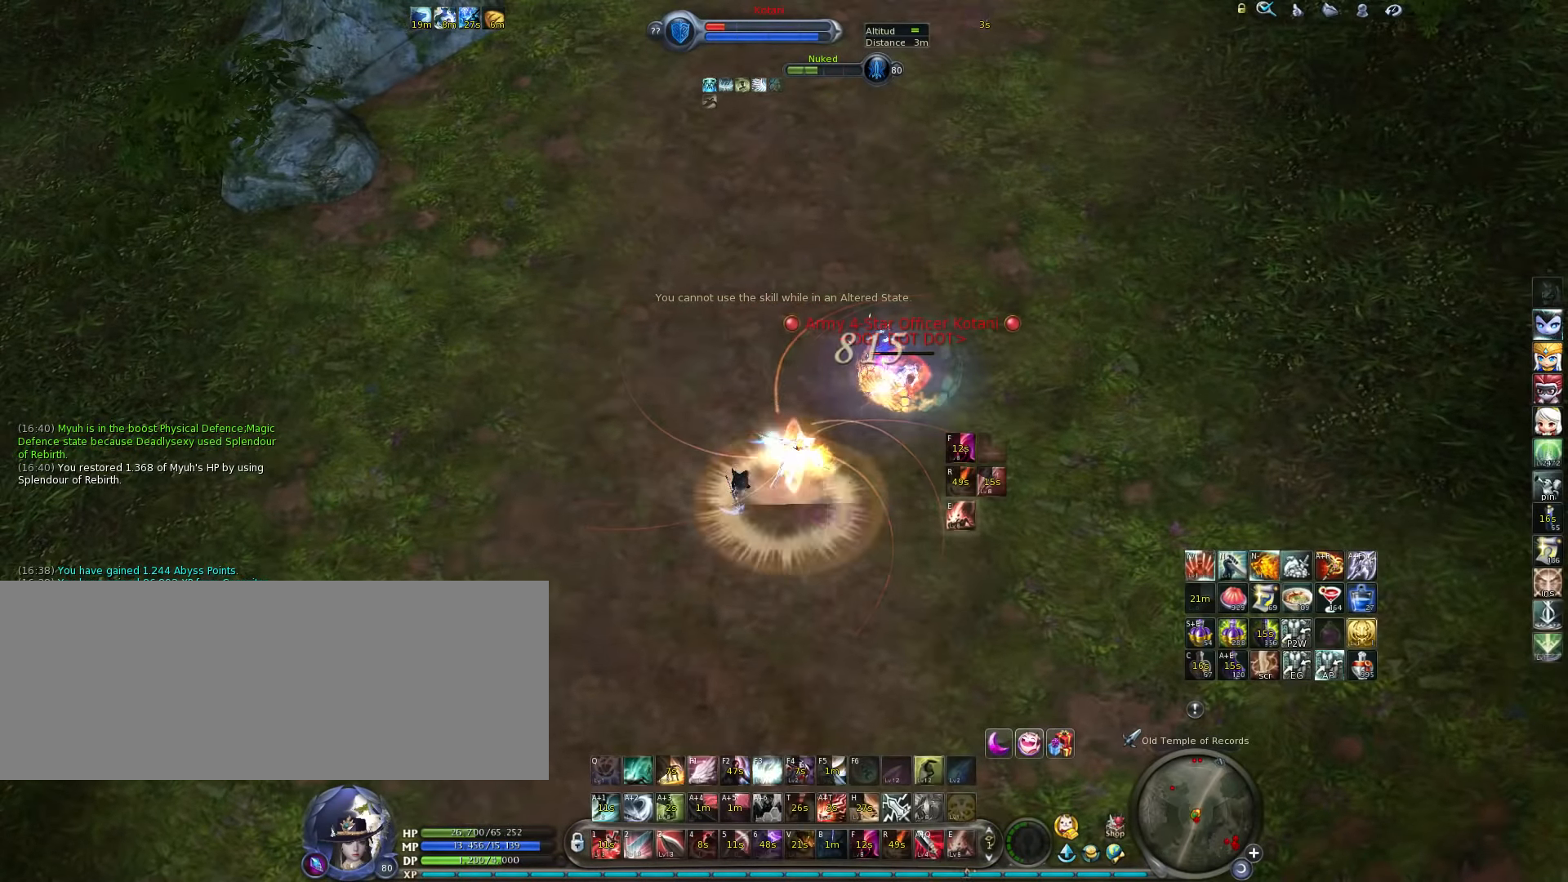
{"keys": ["alt_l"], "events": [[83, "e", "down"], [167, "e", "up"], [200, "e", "down"], [267, "e", "up"], [500, "alt_l", "down"]]}
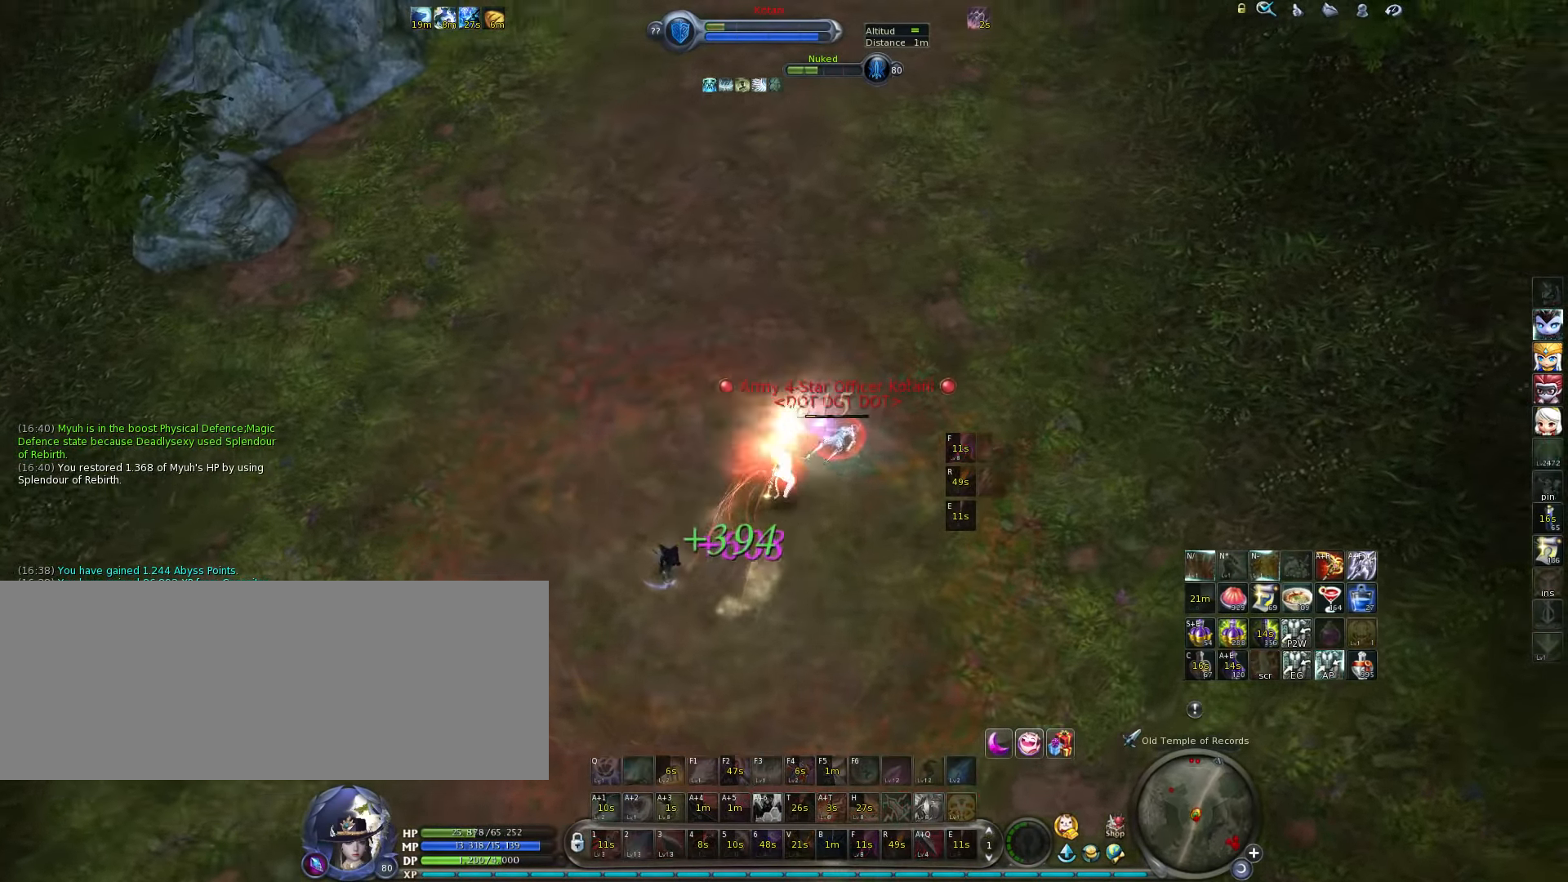
{"keys": [], "events": [[33, "2", "down"], [67, "2", "up"], [133, "2", "down"], [233, "2", "up"], [267, "alt_l", "up"]]}
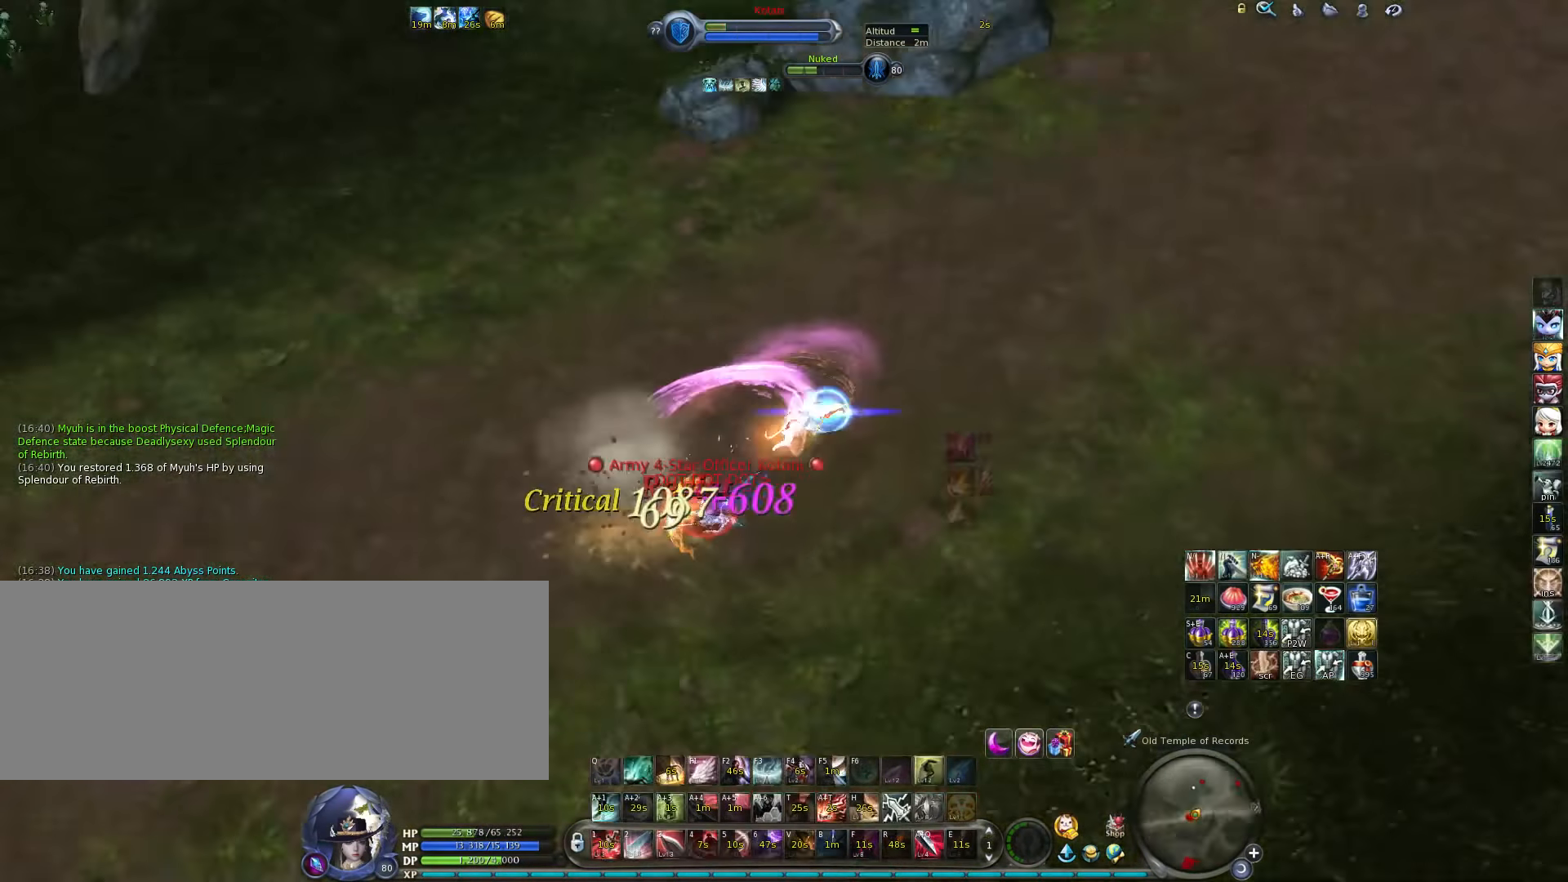
{"keys": ["3"], "events": [[33, "a", "down"], [67, "f3", "down"], [150, "f3", "up"], [217, "w", "down"], [350, "a", "up"], [383, "w", "up"], [450, "3", "down"]]}
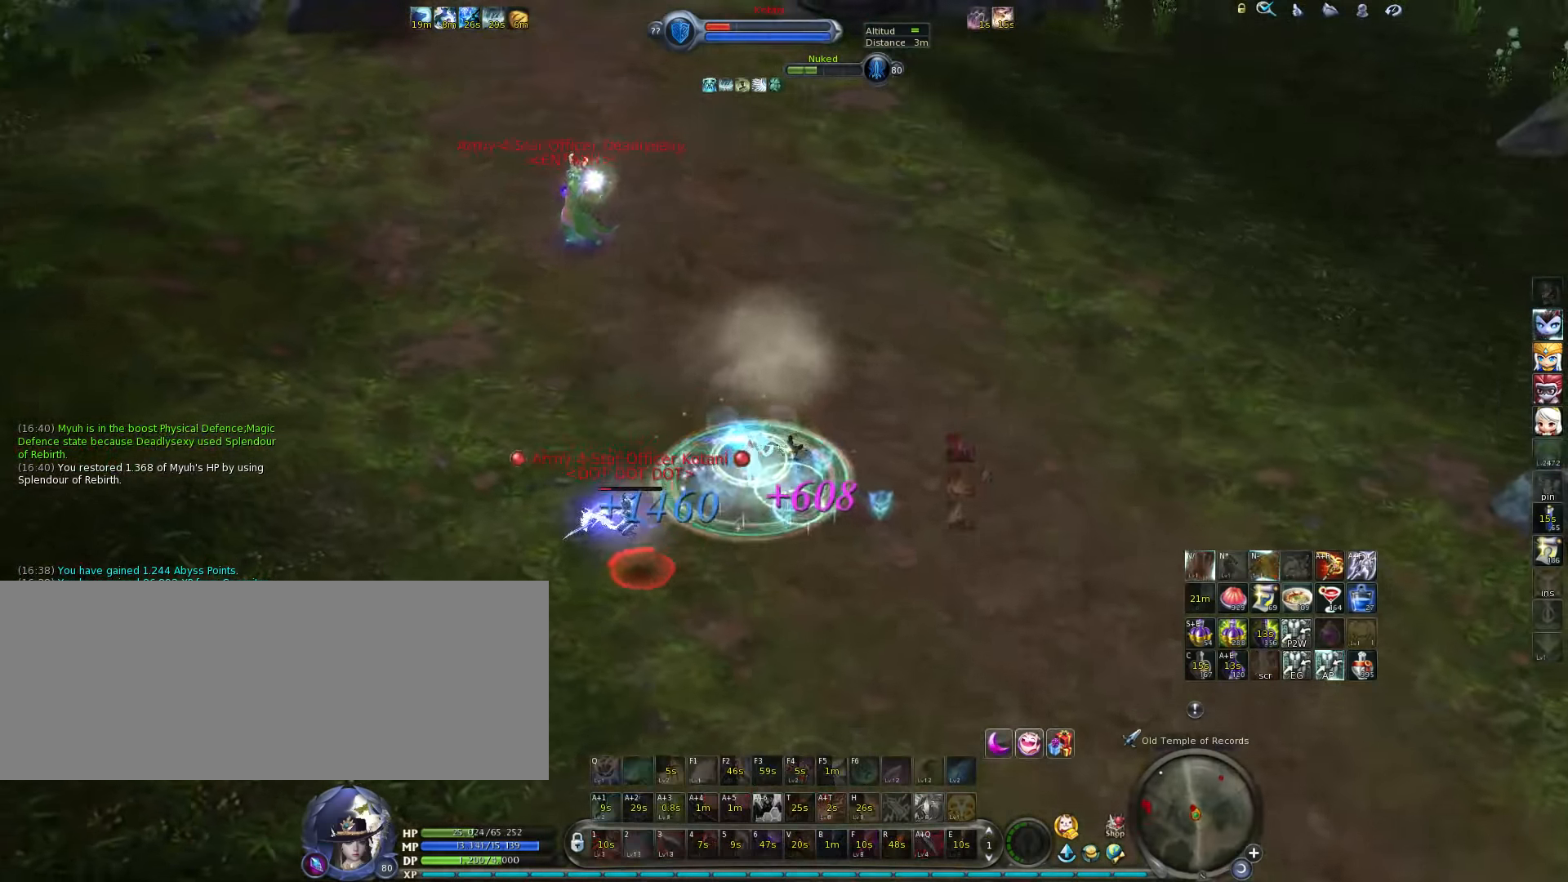
{"keys": ["3", "a", "w"], "events": [[17, "3", "up"], [50, "3", "down"], [117, "3", "up"], [183, "3", "down"], [283, "a", "down"], [383, "3", "up"], [467, "3", "down"], [500, "w", "down"]]}
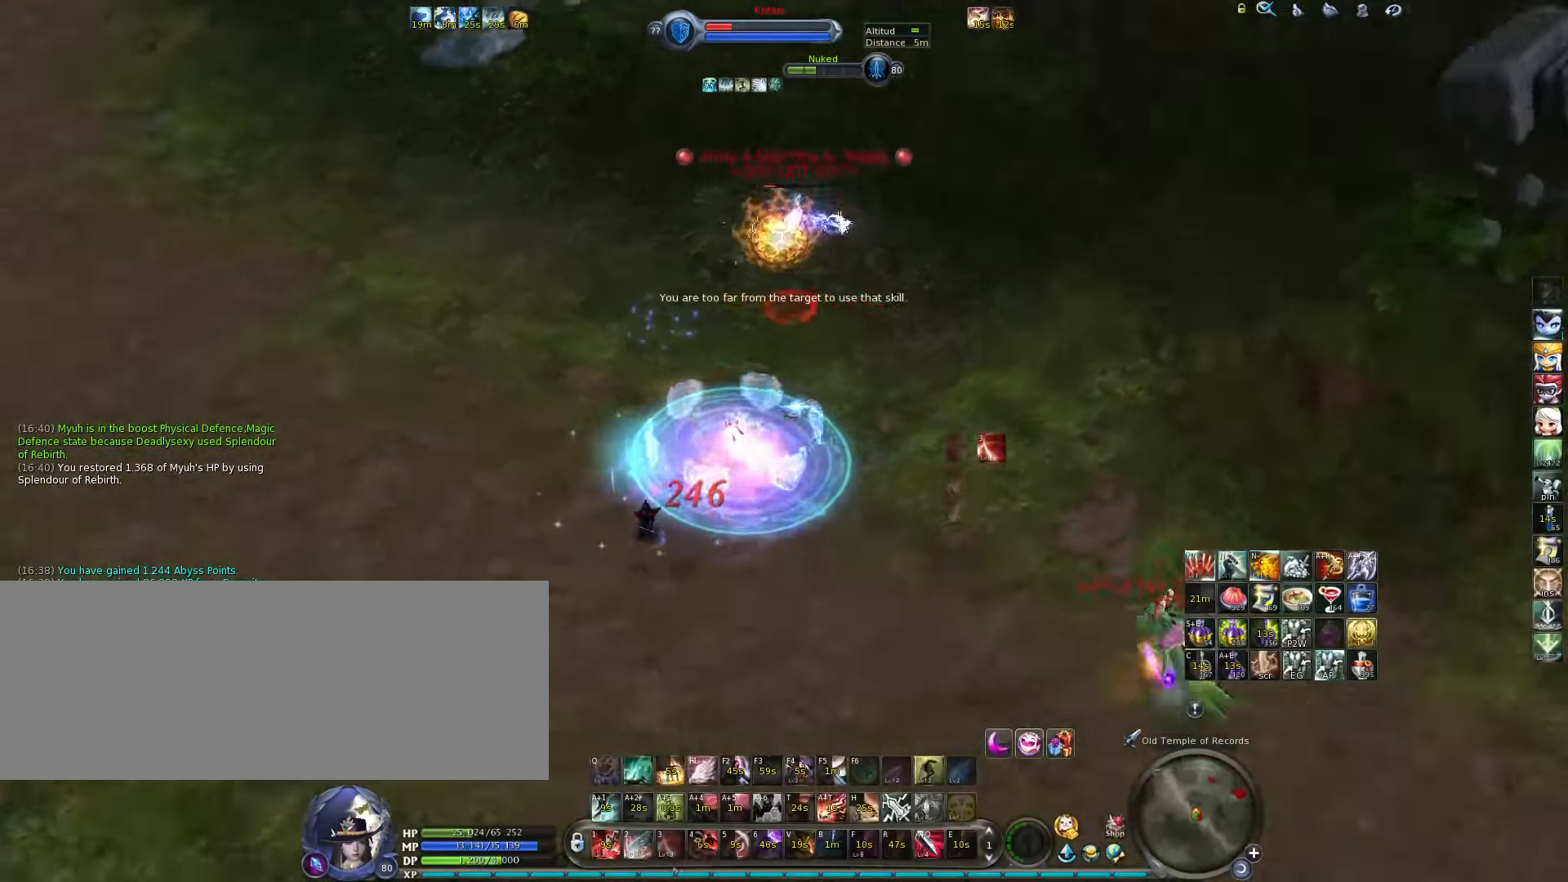
{"keys": ["w"], "events": [[33, "3", "up"], [133, "a", "up"], [233, "space", "down"], [367, "space", "up"]]}
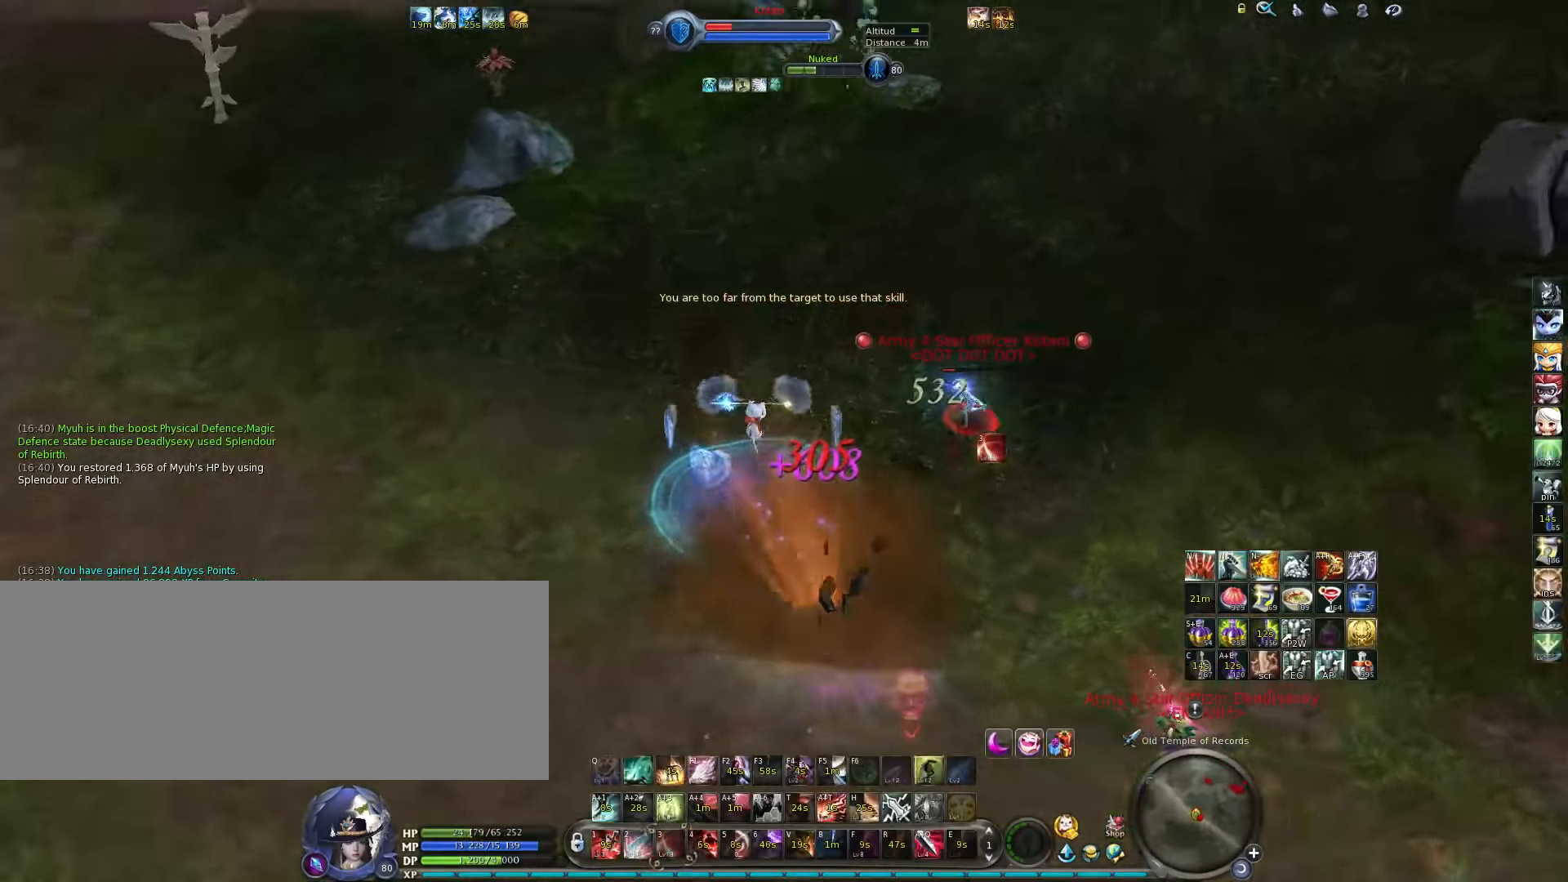
{"keys": ["w"], "events": [[100, "c", "down"], [200, "c", "up"]]}
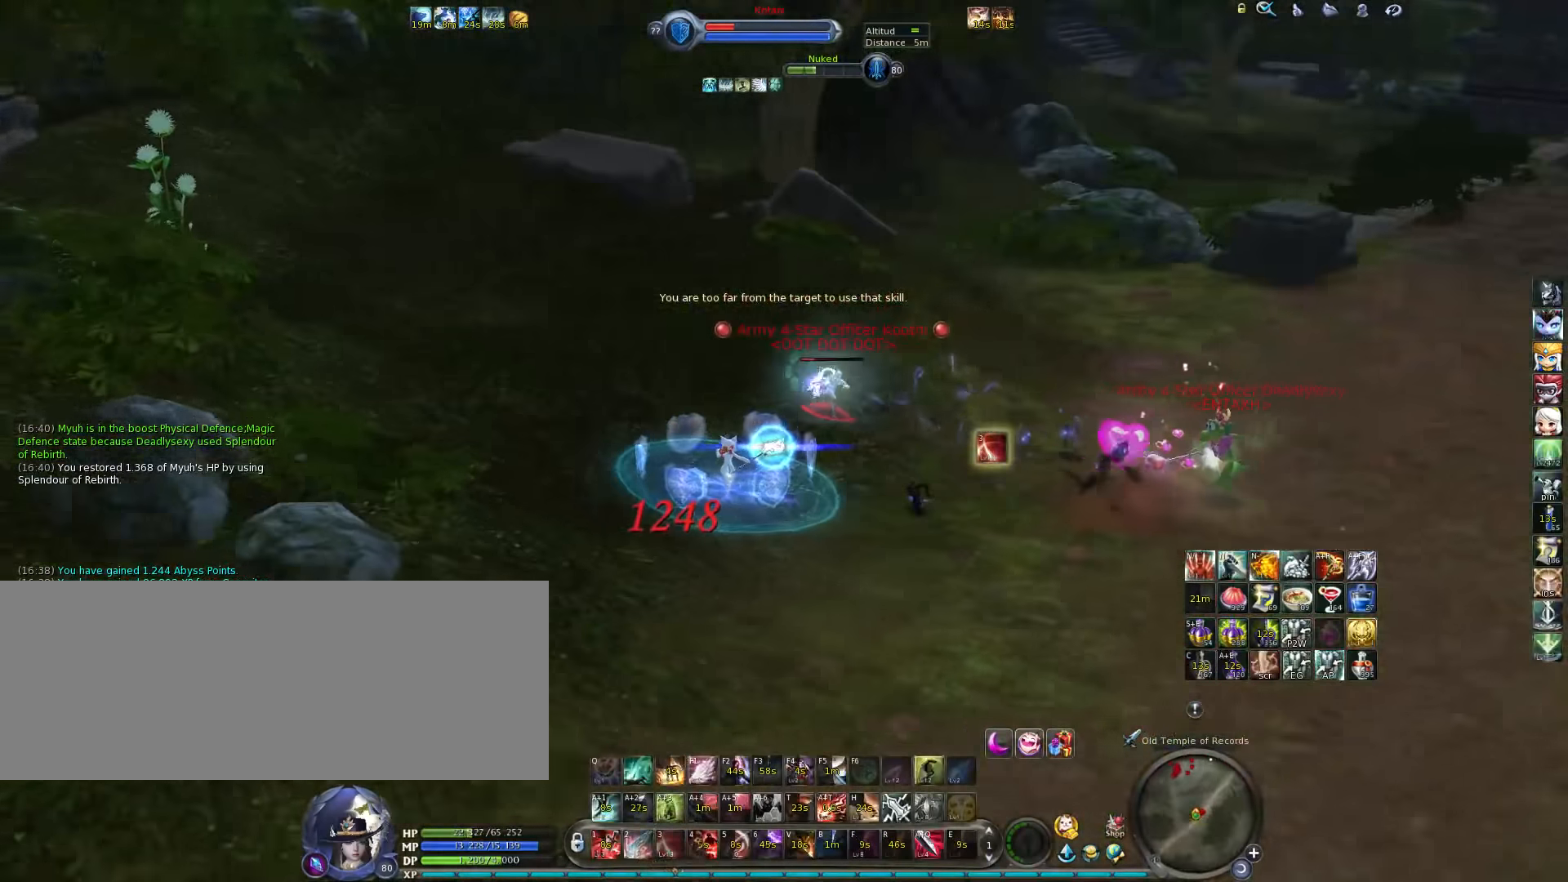
{"keys": [], "events": [[100, "w", "up"], [100, "x", "down"], [133, "x", "up"], [200, "x", "down"], [267, "x", "up"], [350, "x", "down"], [417, "x", "up"]]}
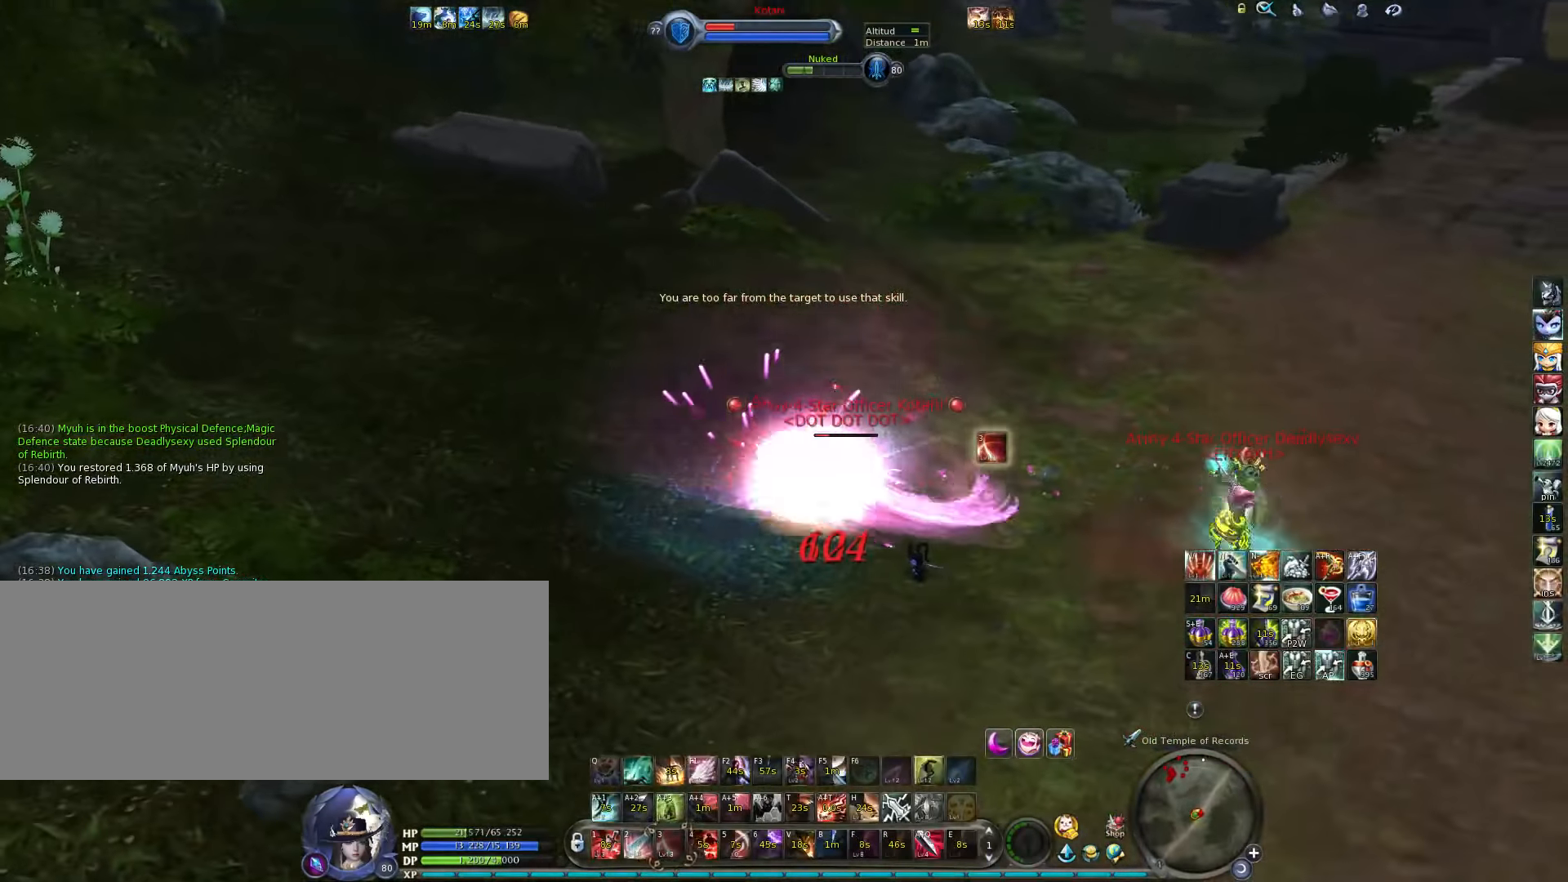
{"keys": ["3"], "events": [[50, "3", "down"], [117, "3", "up"], [183, "3", "down"], [250, "3", "up"], [317, "3", "down"], [383, "3", "up"], [450, "3", "down"]]}
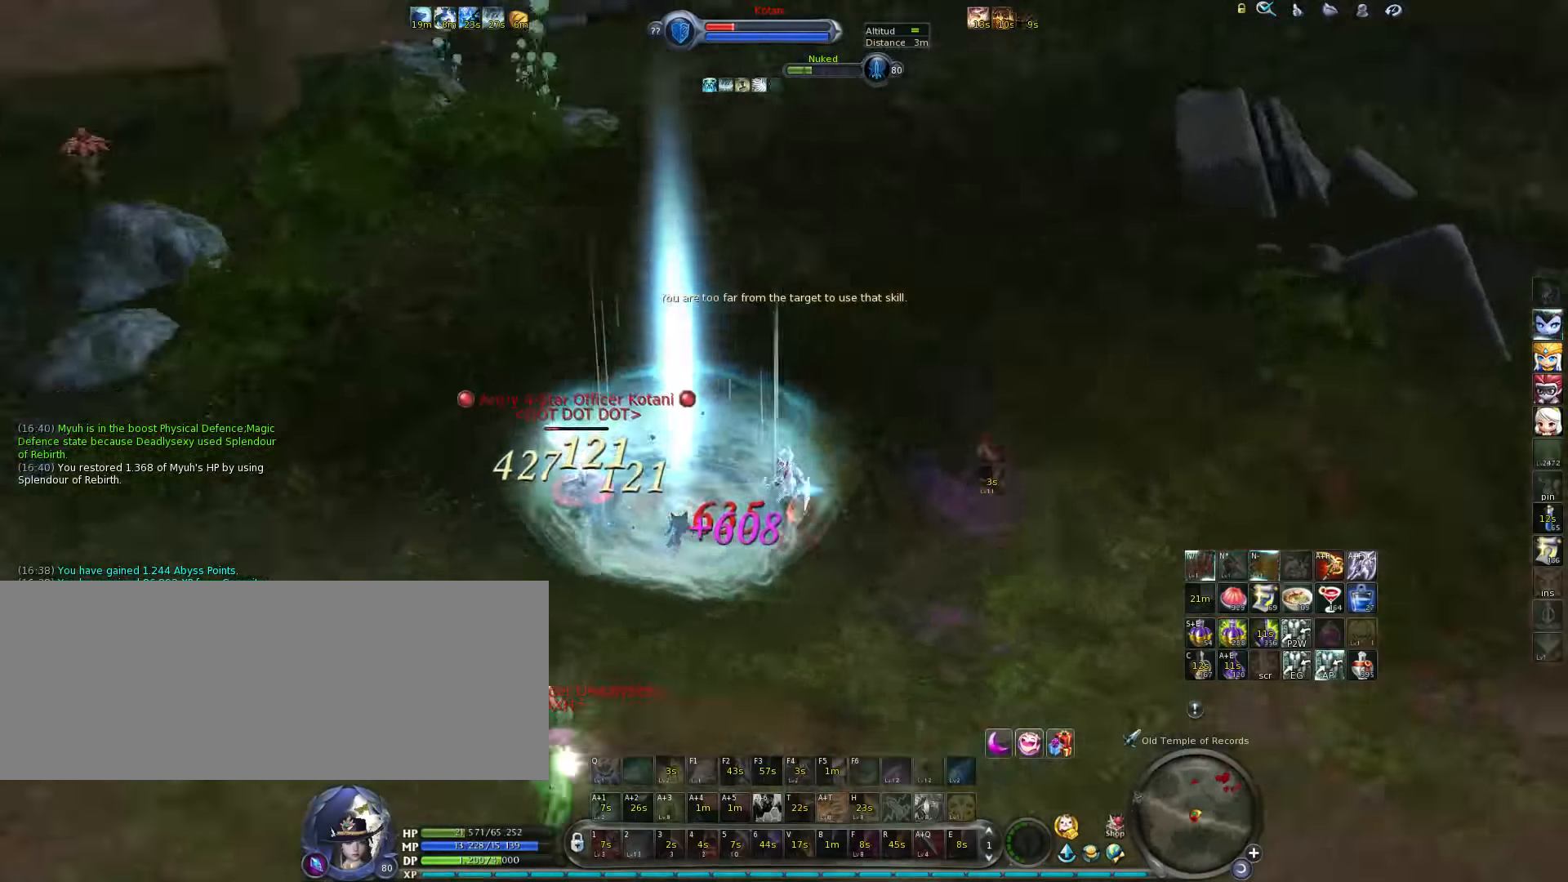
{"keys": [], "events": [[17, "3", "up"], [100, "3", "down"], [133, "3", "up"], [200, "3", "down"], [267, "3", "up"], [333, "3", "down"], [400, "3", "up"], [433, "3", "down"], [500, "3", "up"]]}
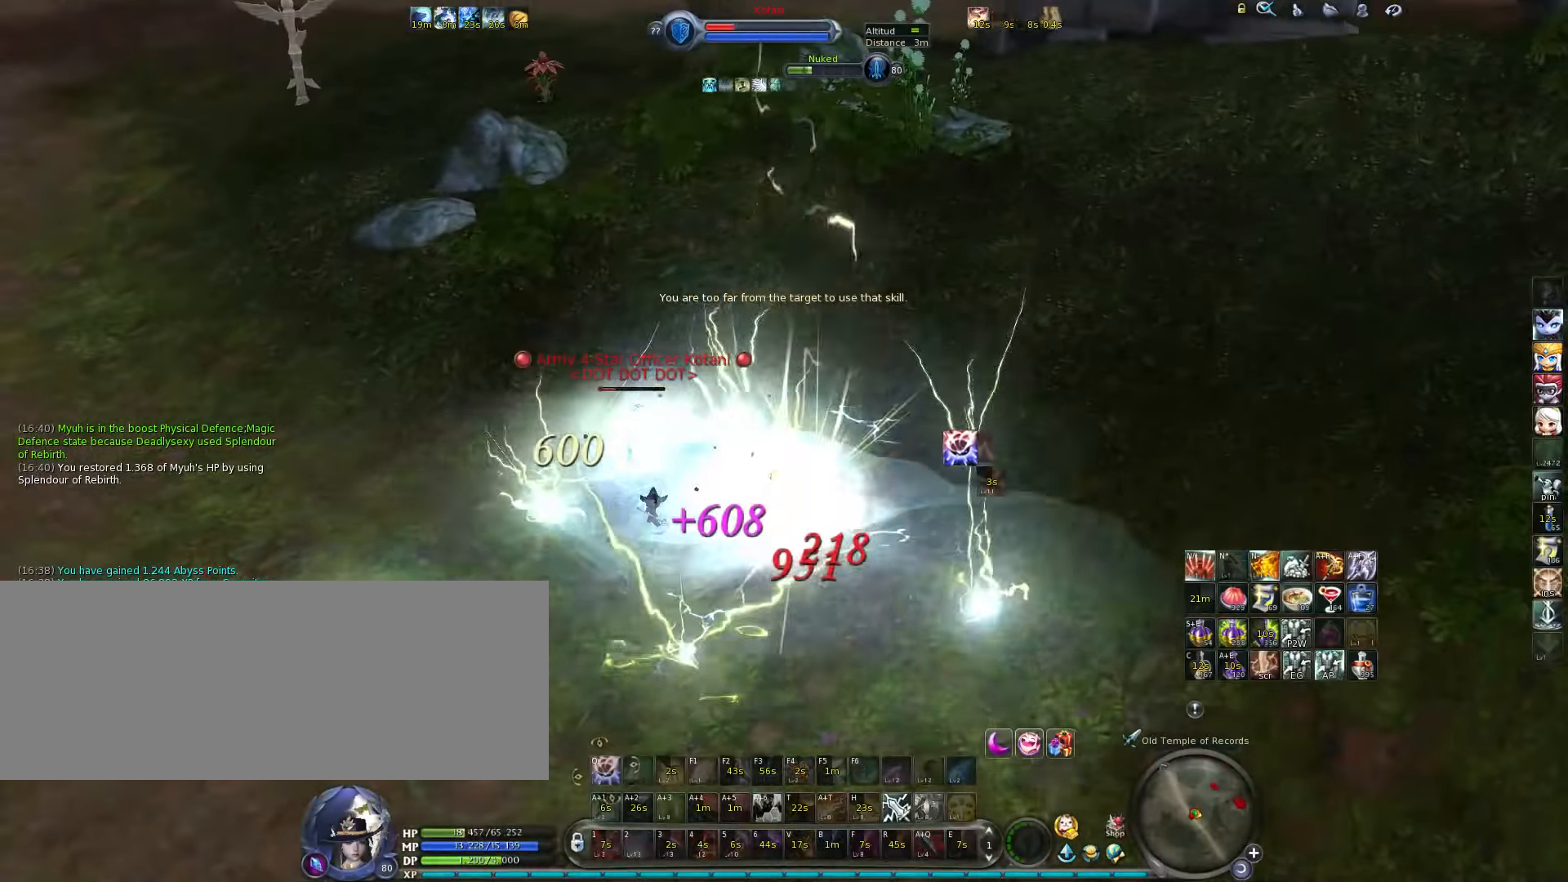
{"keys": ["a"], "events": [[167, "2", "down"], [167, "3", "down"], [233, "3", "up"], [267, "2", "up"], [317, "2", "down"], [450, "2", "up"], [483, "a", "down"]]}